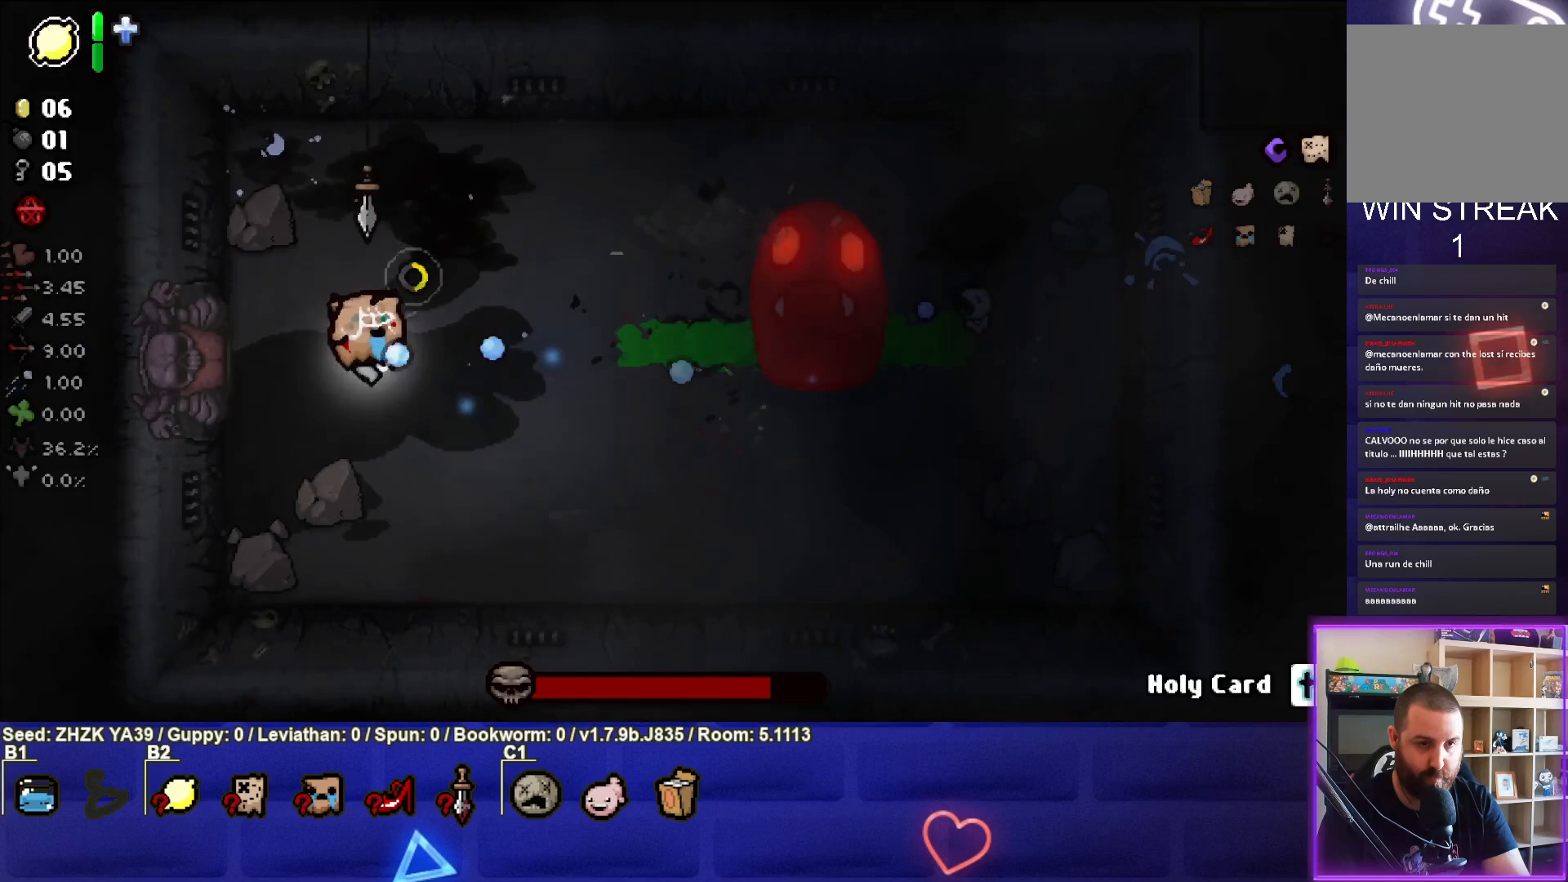
Gameplay with a controller (PlayStation layout); each line is a JSON object with the inputs held at the frame after it. "events" lists button and stick changes between this image and that frame as [ms after this image, input, new state], when the widget could be followed in between.
{"buttons": [], "left_stick": "center", "right_stick": "right", "events": [[367, "left_stick", "center"]]}
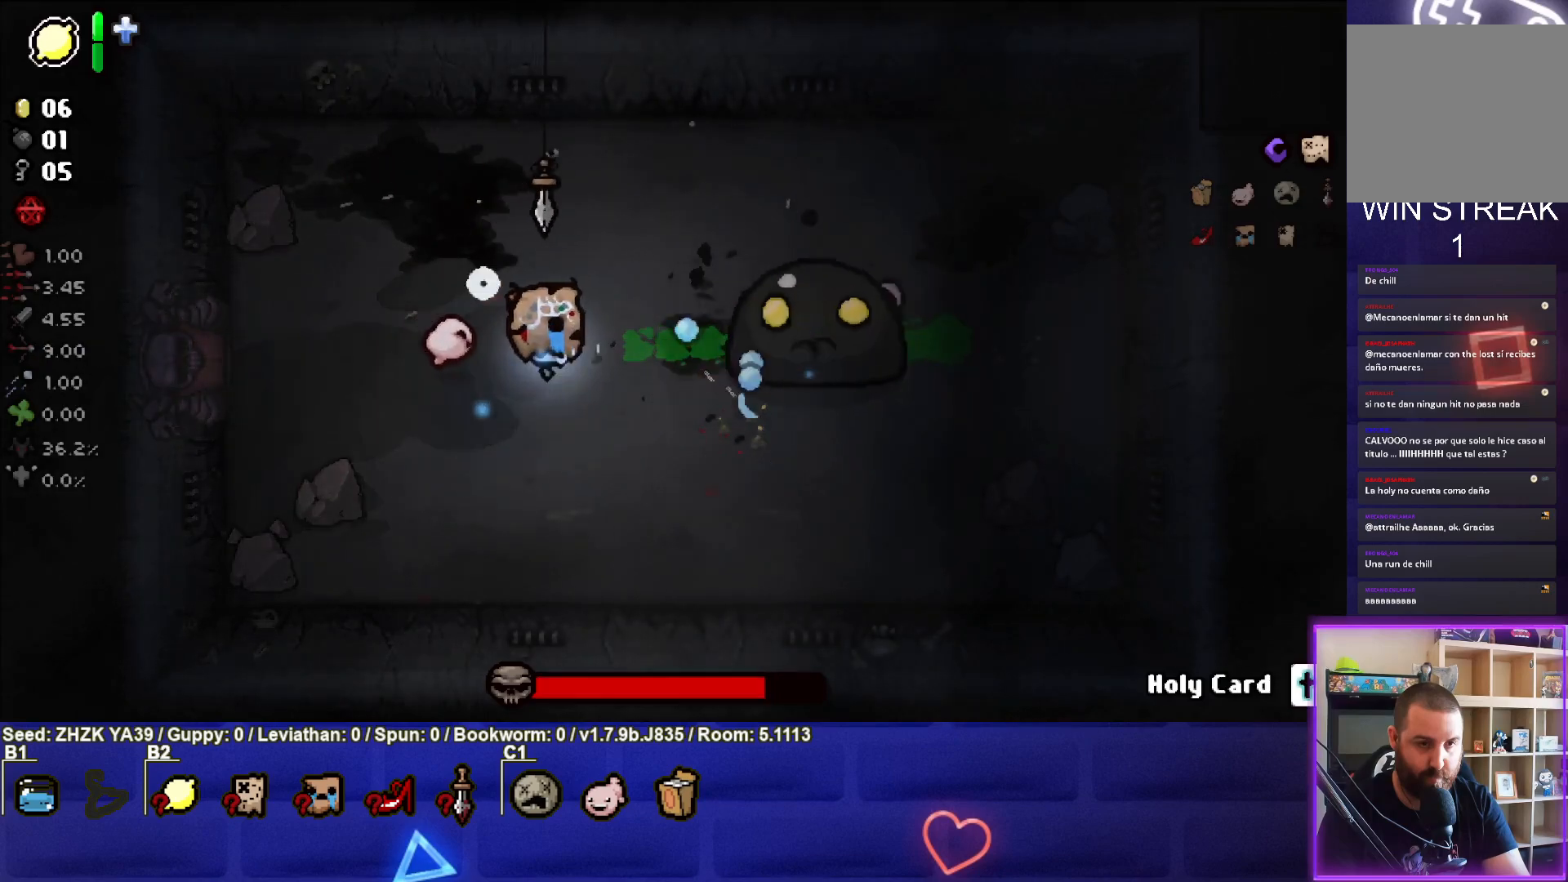
{"buttons": [], "left_stick": "down-right", "right_stick": "right", "events": [[83, "left_stick", "left"], [333, "left_stick", "down"], [450, "left_stick", "down-right"]]}
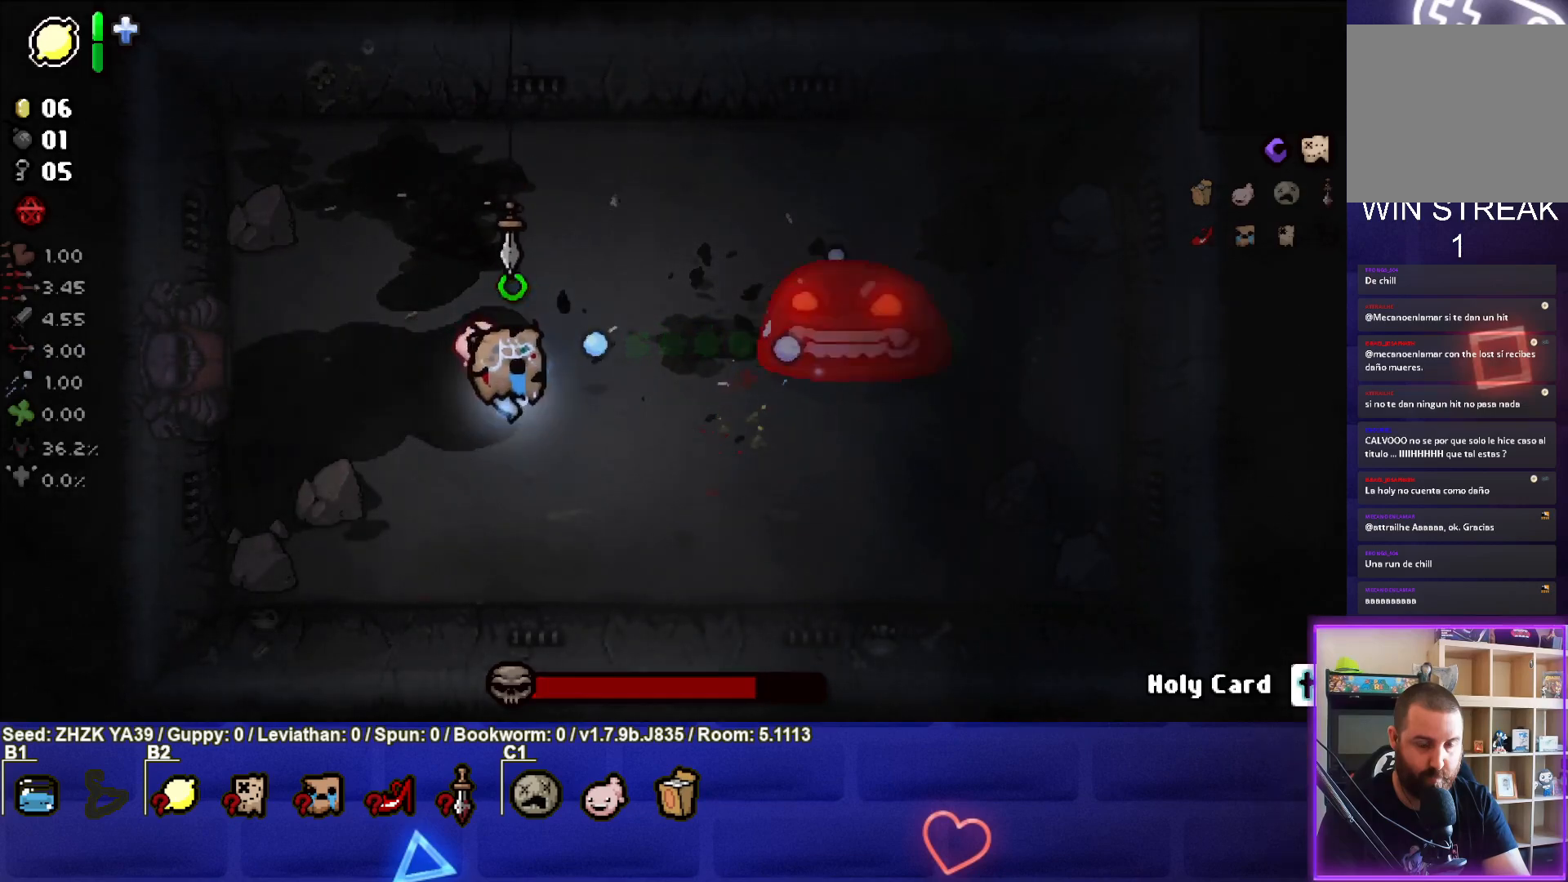
{"buttons": [], "left_stick": "down-right", "right_stick": "up", "events": [[100, "right_stick", "up"]]}
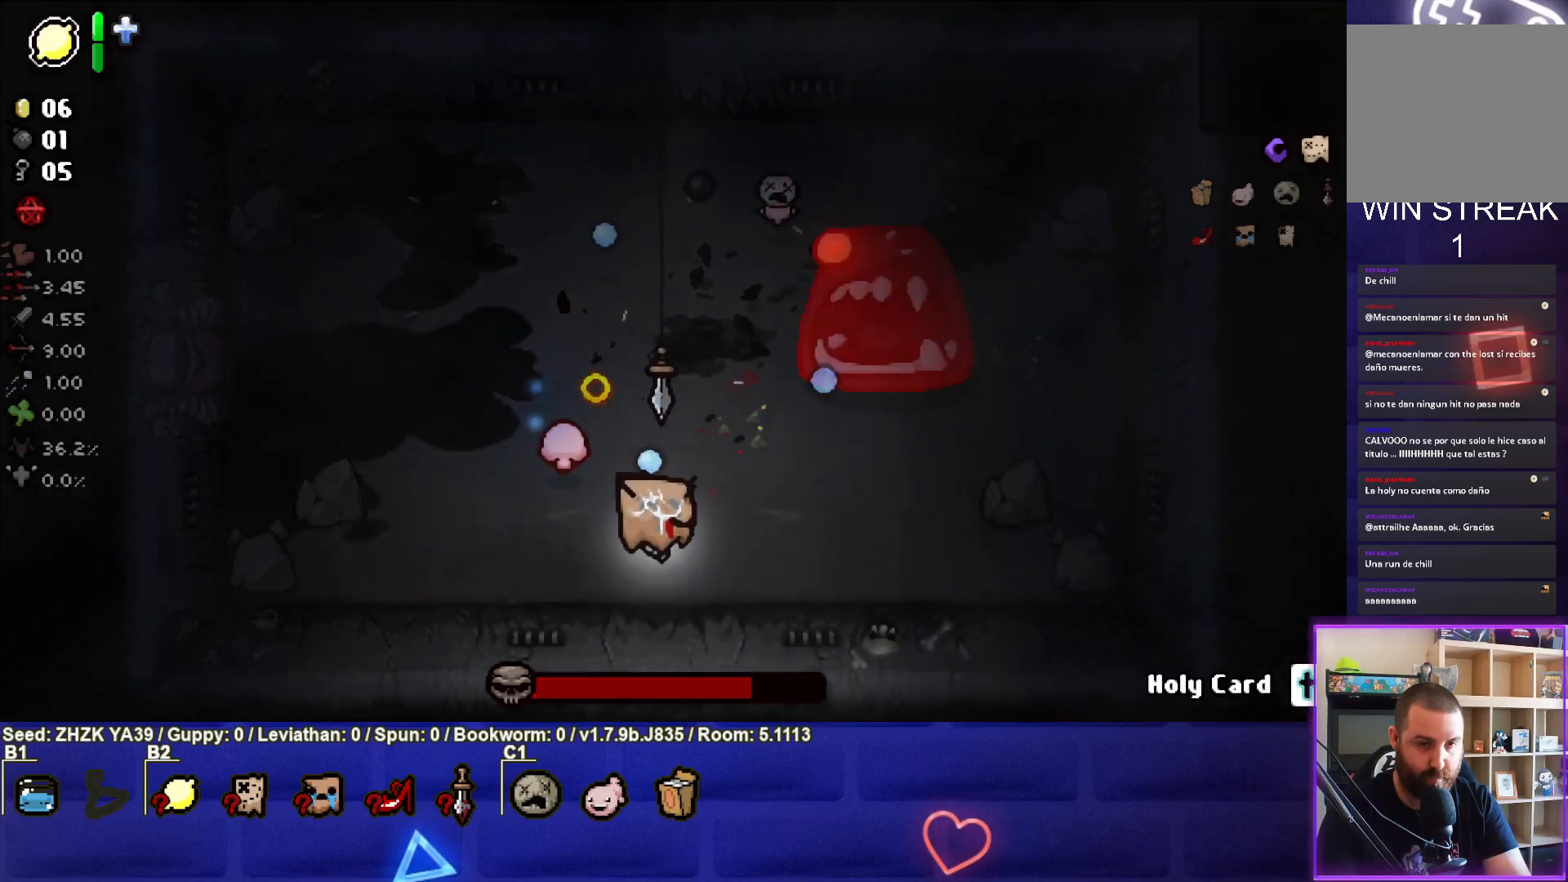
{"buttons": [], "left_stick": "right", "right_stick": "up", "events": [[117, "left_stick", "right"]]}
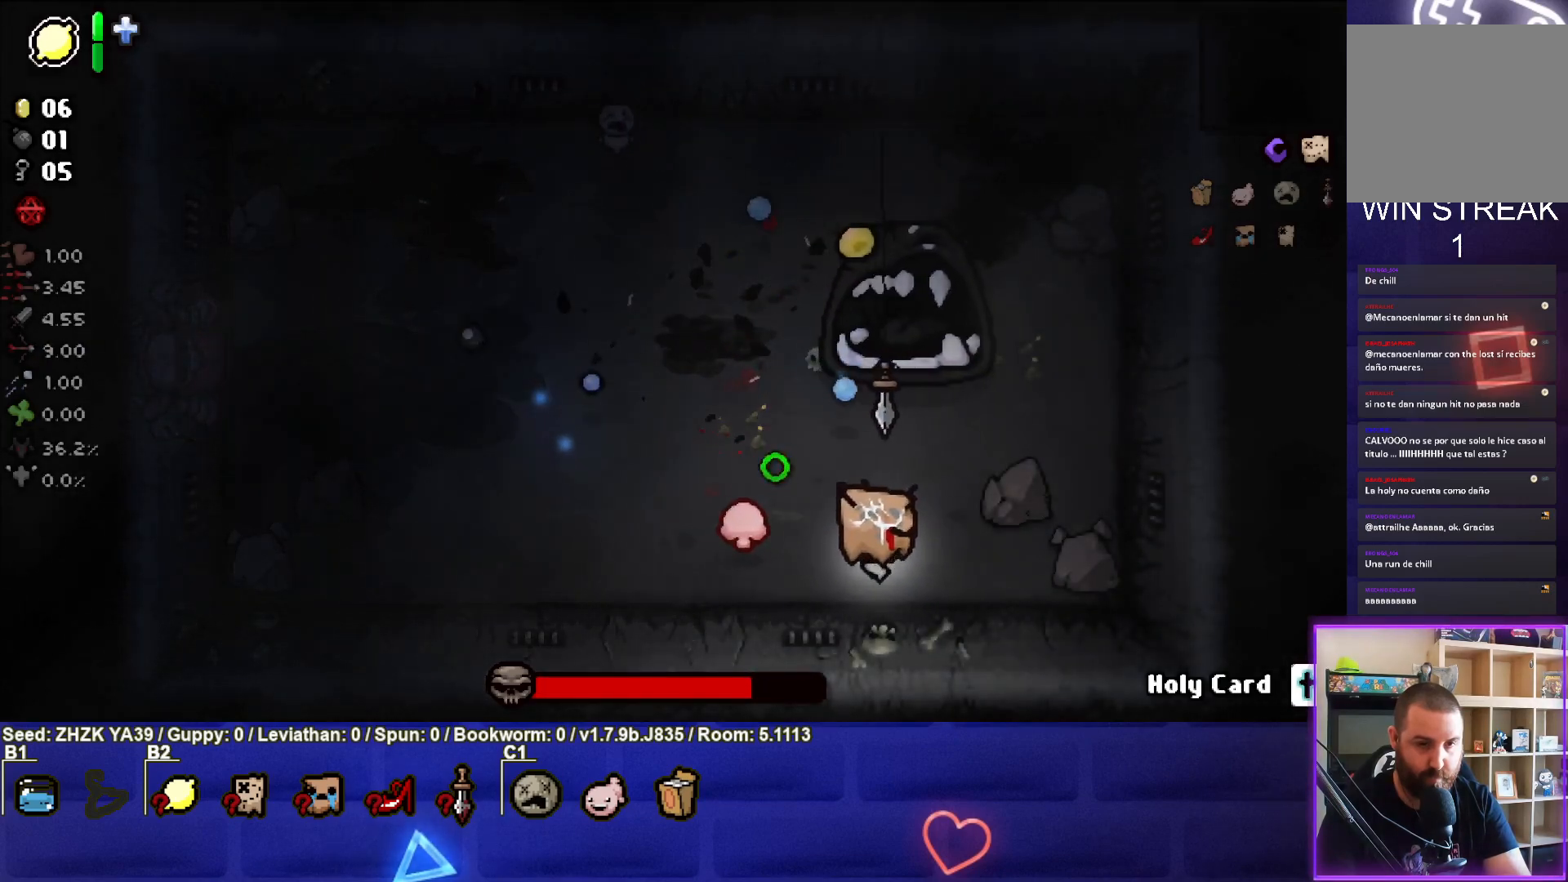
{"buttons": [], "left_stick": "center", "right_stick": "up", "events": [[133, "left_stick", "center"], [233, "left_stick", "up-left"], [333, "left_stick", "center"], [367, "right_stick", "center"], [500, "right_stick", "up"]]}
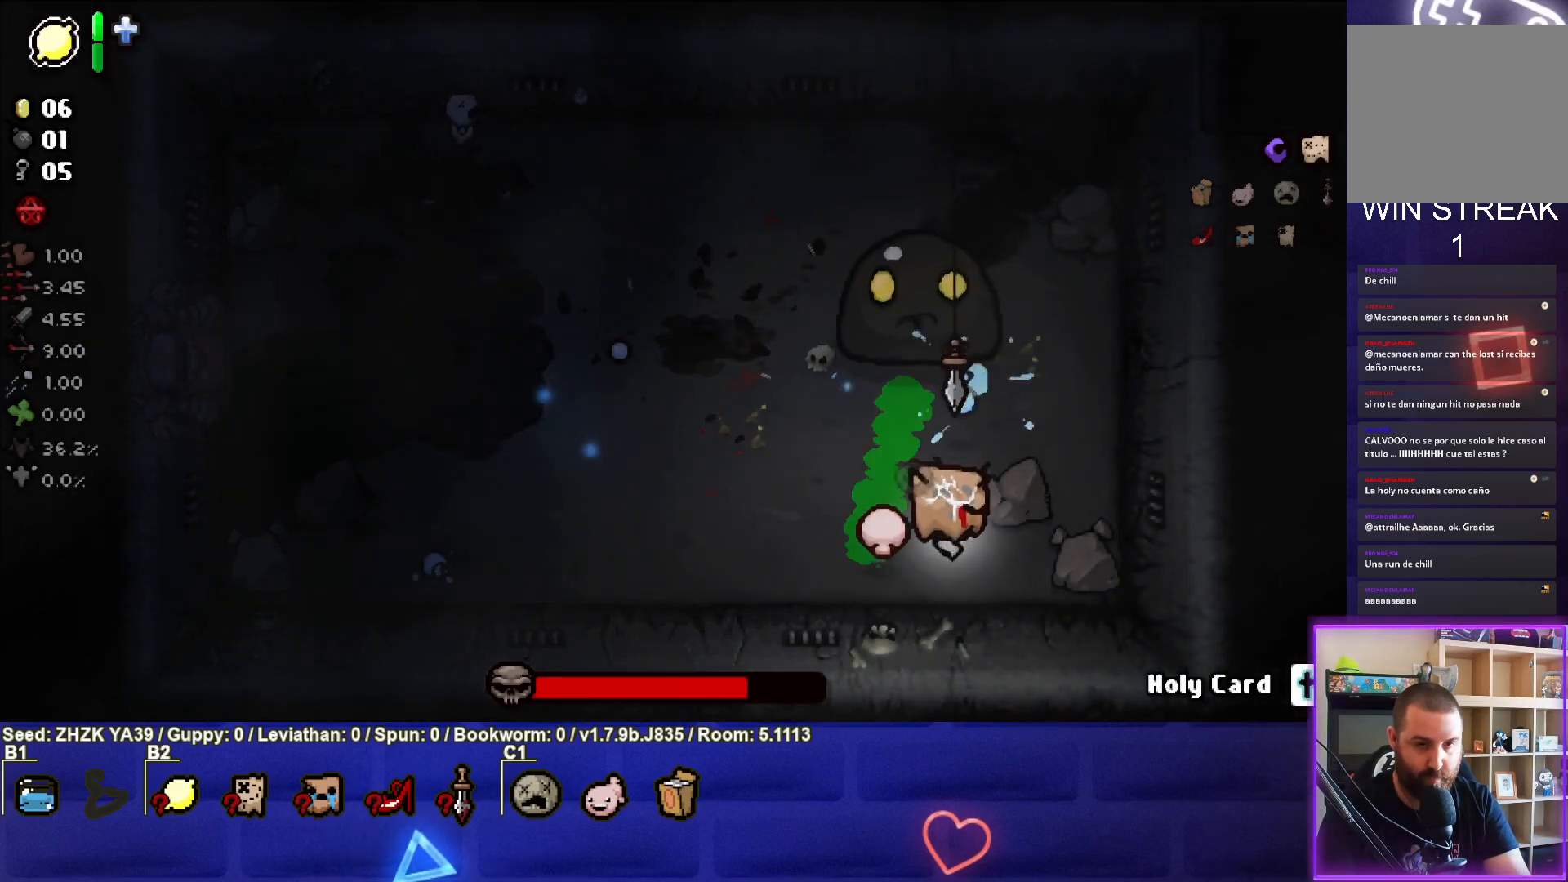
{"buttons": [], "left_stick": "left", "right_stick": "right", "events": [[150, "left_stick", "down-left"], [367, "left_stick", "left"], [400, "right_stick", "right"]]}
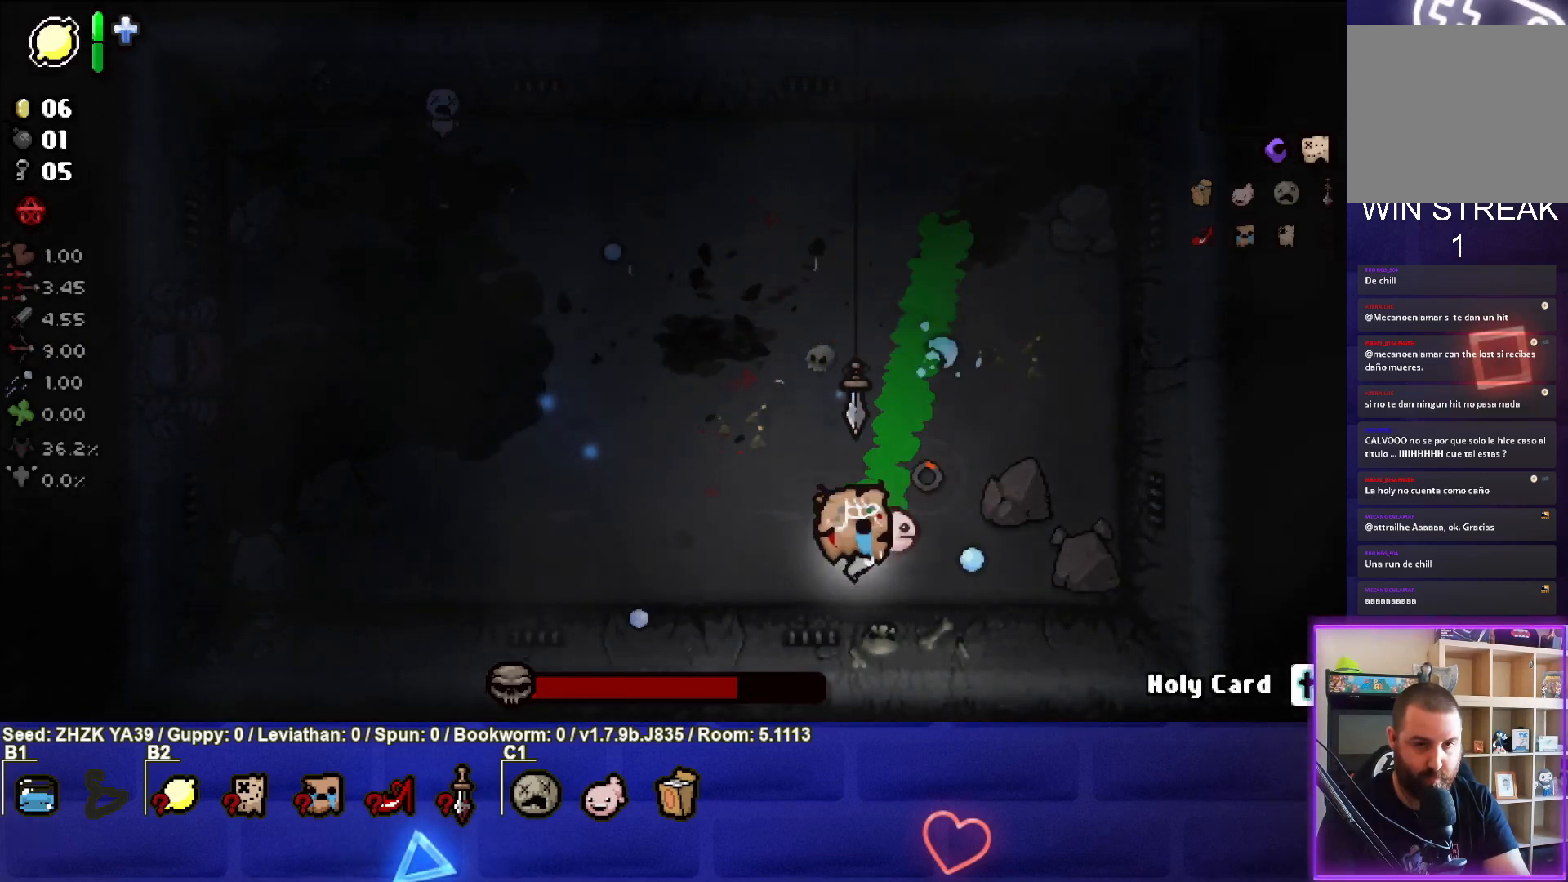
{"buttons": [], "left_stick": "center", "right_stick": "right", "events": [[267, "left_stick", "center"], [367, "left_stick", "left"], [500, "left_stick", "center"]]}
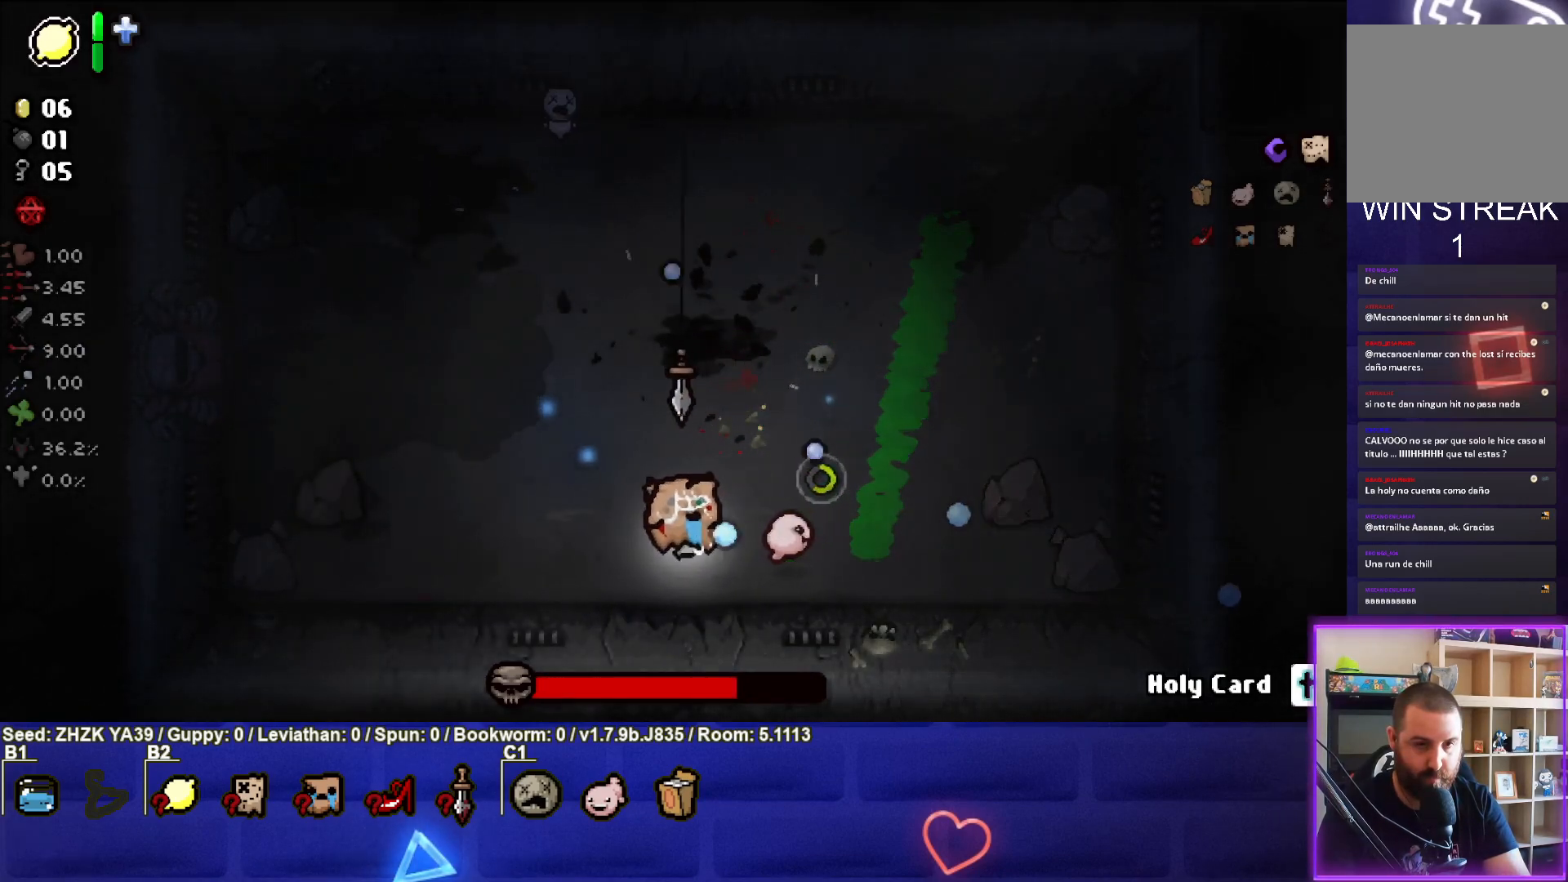
{"buttons": [], "left_stick": "left", "right_stick": "right", "events": [[133, "left_stick", "left"]]}
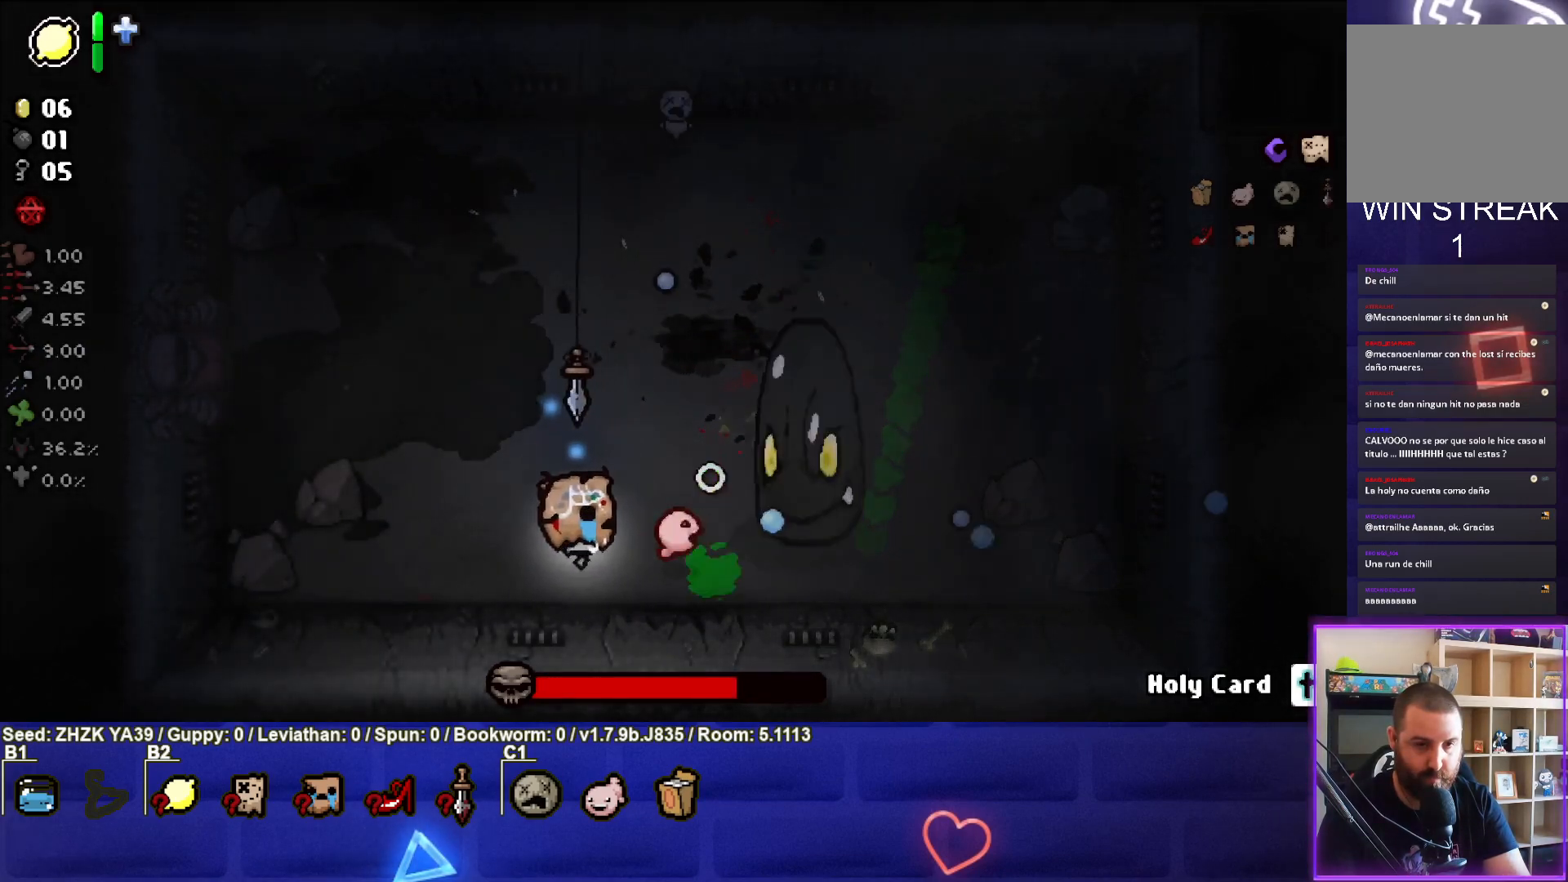
{"buttons": [], "left_stick": "up-left", "right_stick": "right", "events": [[17, "right_stick", "center"], [133, "right_stick", "right"], [300, "left_stick", "up-left"]]}
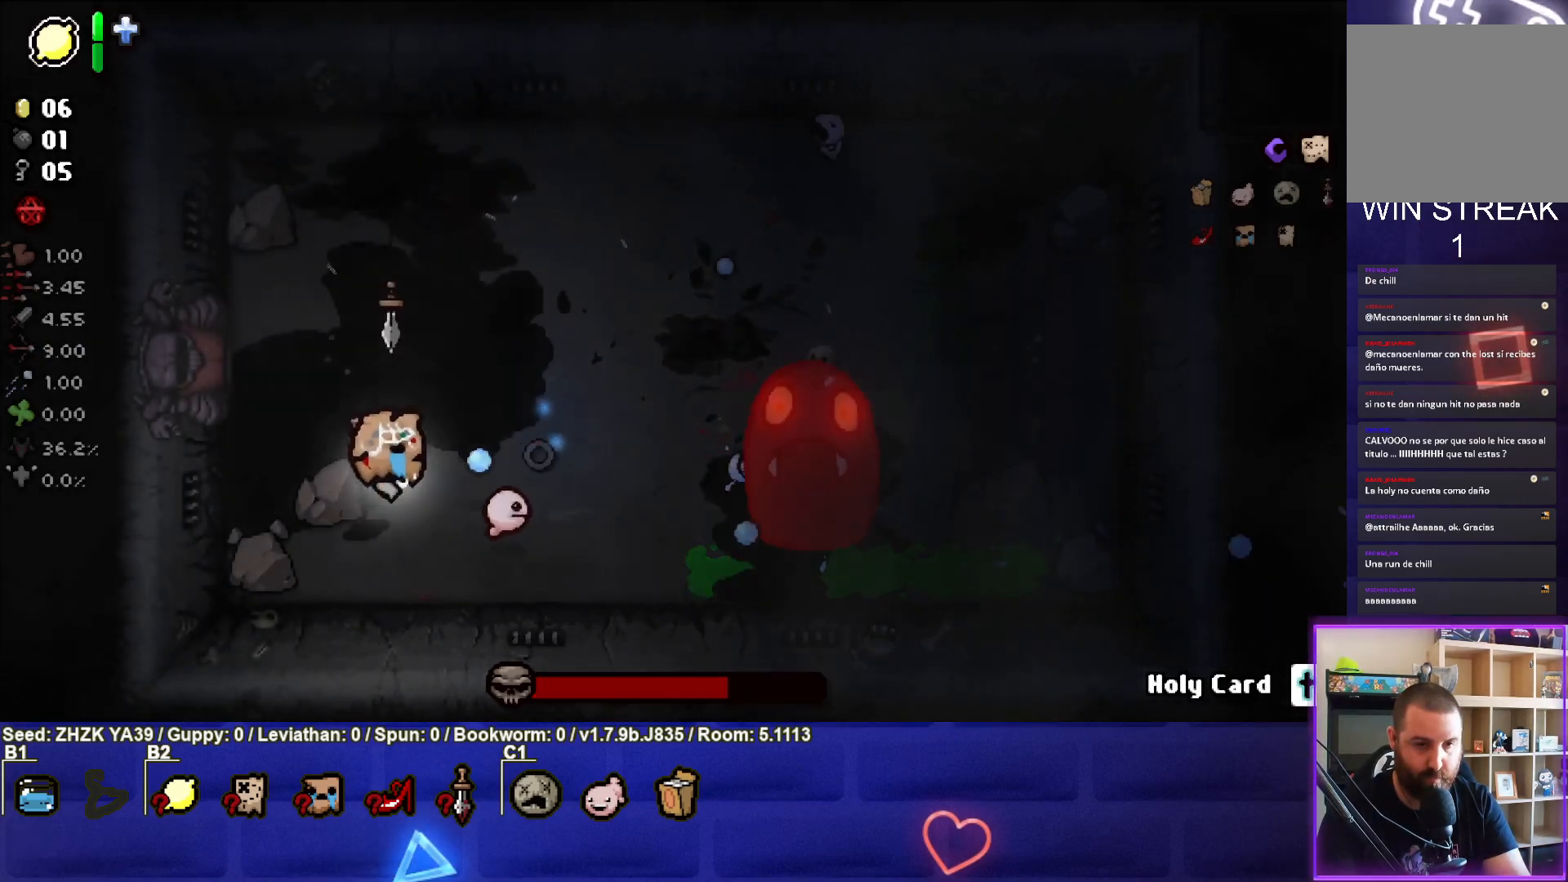
{"buttons": [], "left_stick": "down-right", "right_stick": "right", "events": [[117, "left_stick", "up-right"], [183, "left_stick", "down-right"]]}
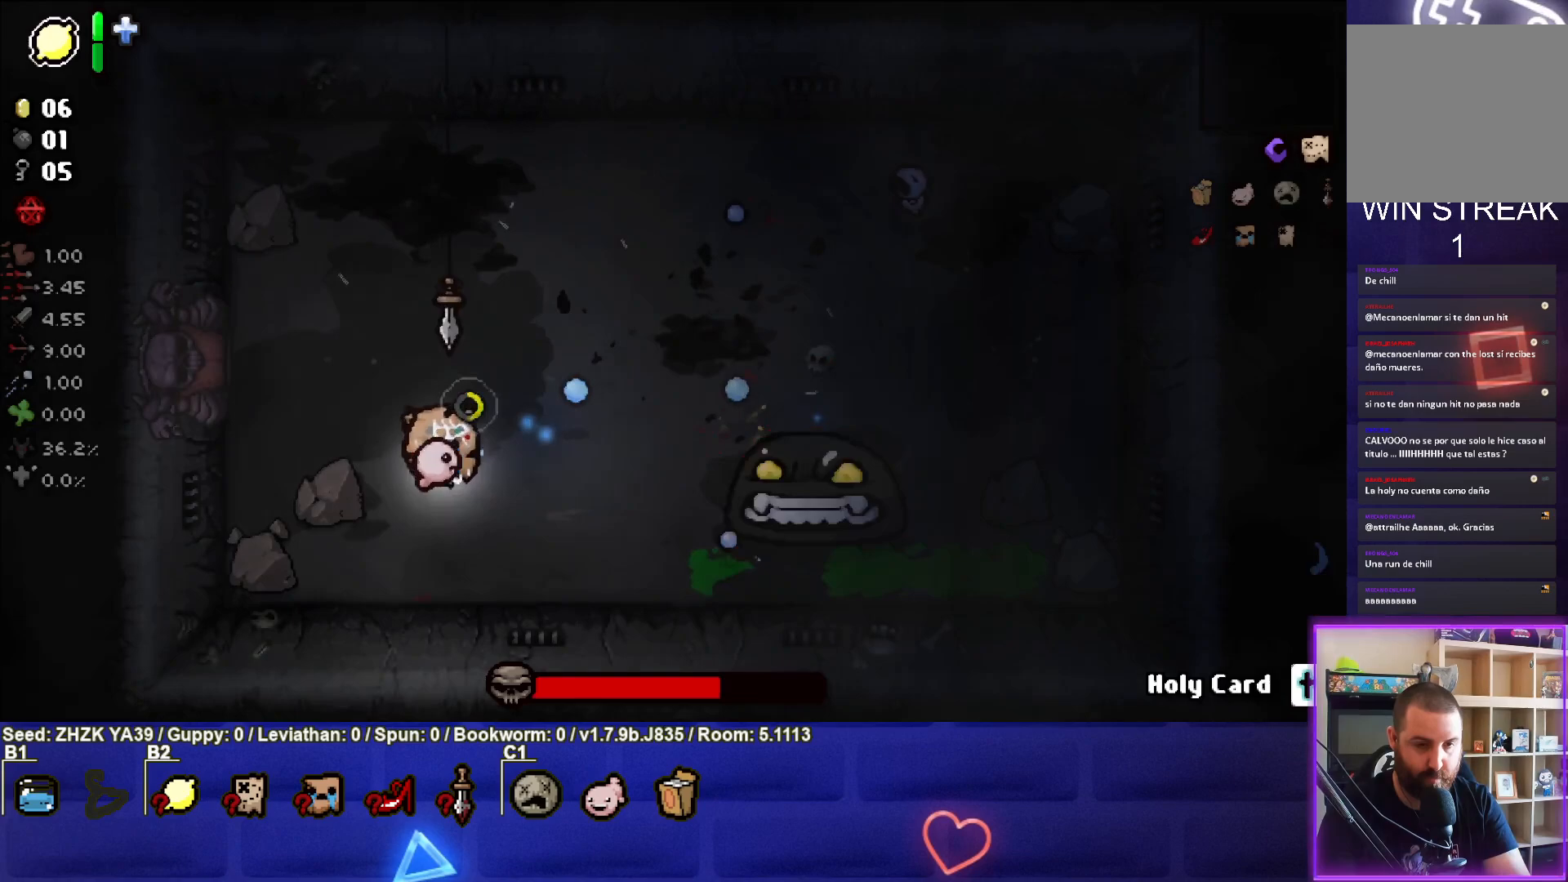
{"buttons": [], "left_stick": "right", "right_stick": "down-right", "events": [[83, "left_stick", "right"], [267, "right_stick", "down-right"], [283, "left_stick", "center"], [400, "left_stick", "right"]]}
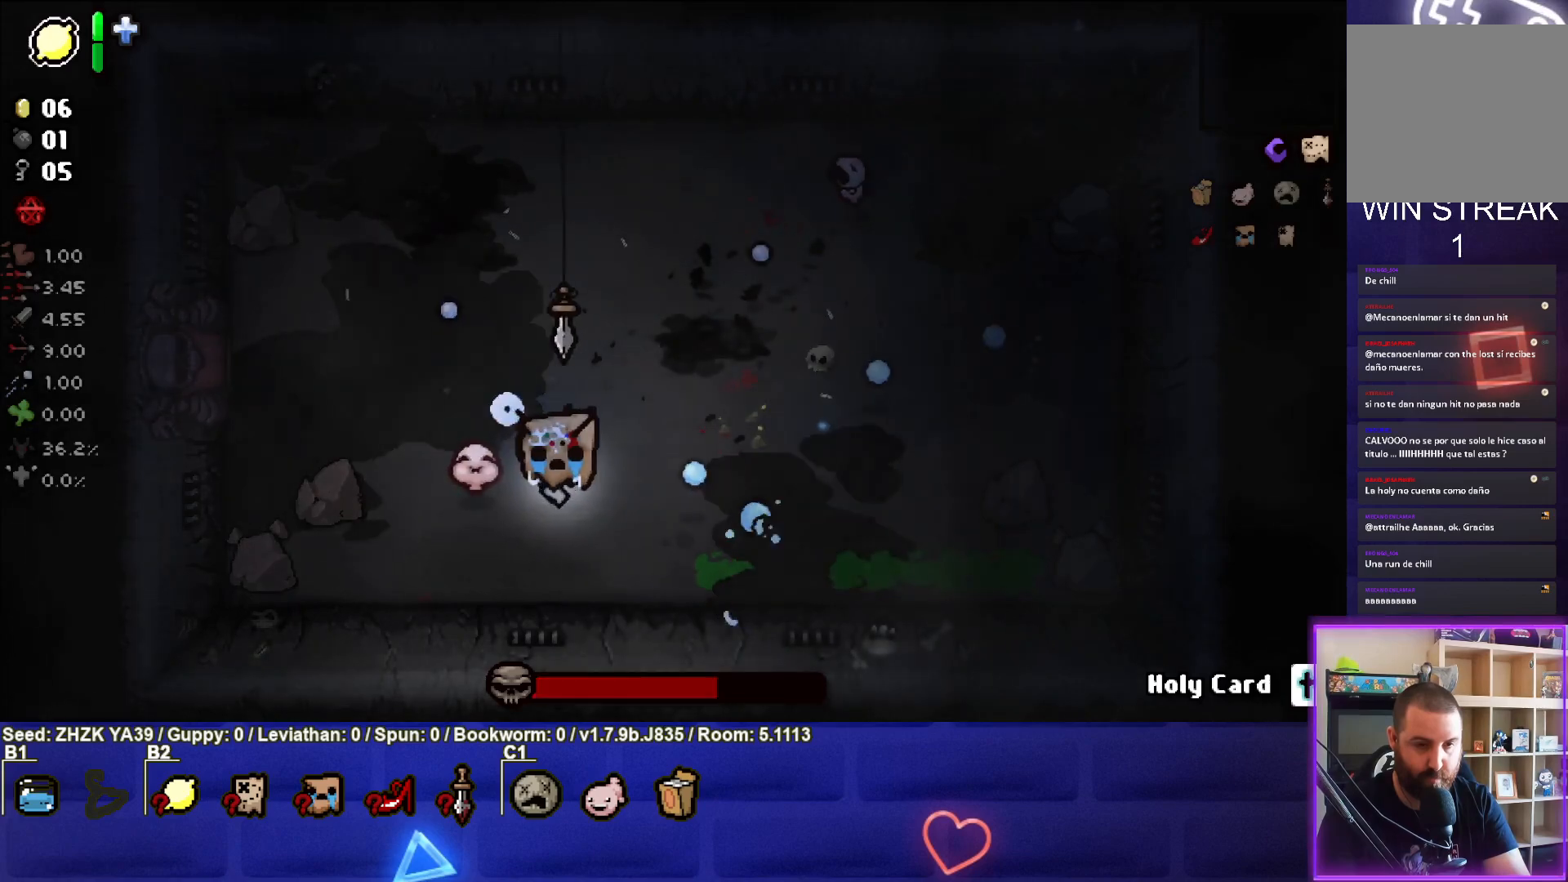
{"buttons": [], "left_stick": "right", "right_stick": "left", "events": [[17, "right_stick", "down-left"], [83, "right_stick", "left"]]}
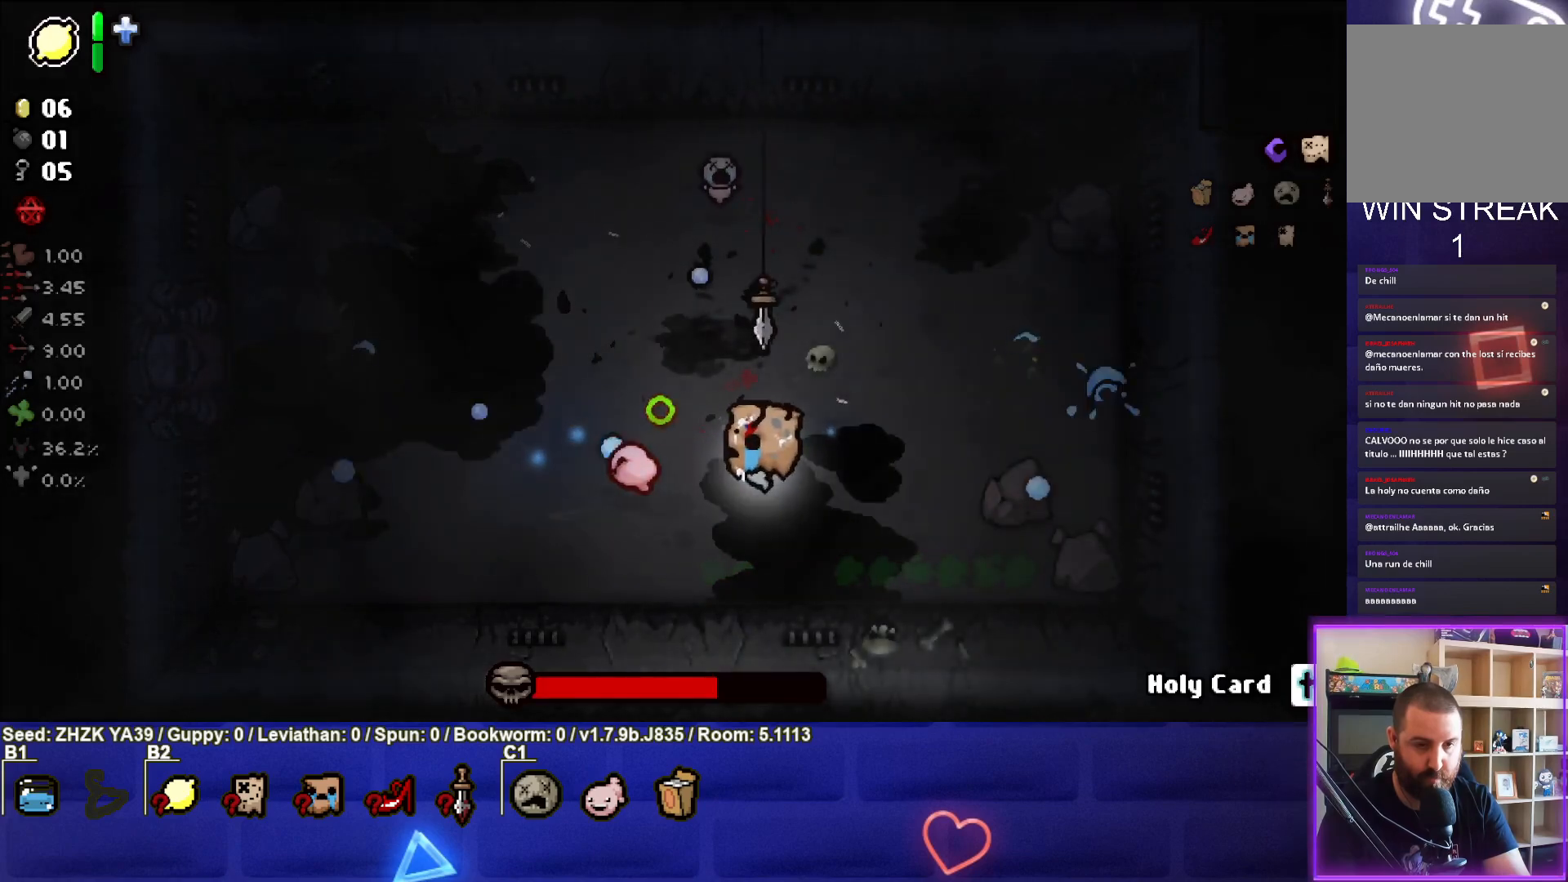
{"buttons": [], "left_stick": "center", "right_stick": "left", "events": [[33, "left_stick", "center"], [133, "left_stick", "right"], [450, "left_stick", "center"]]}
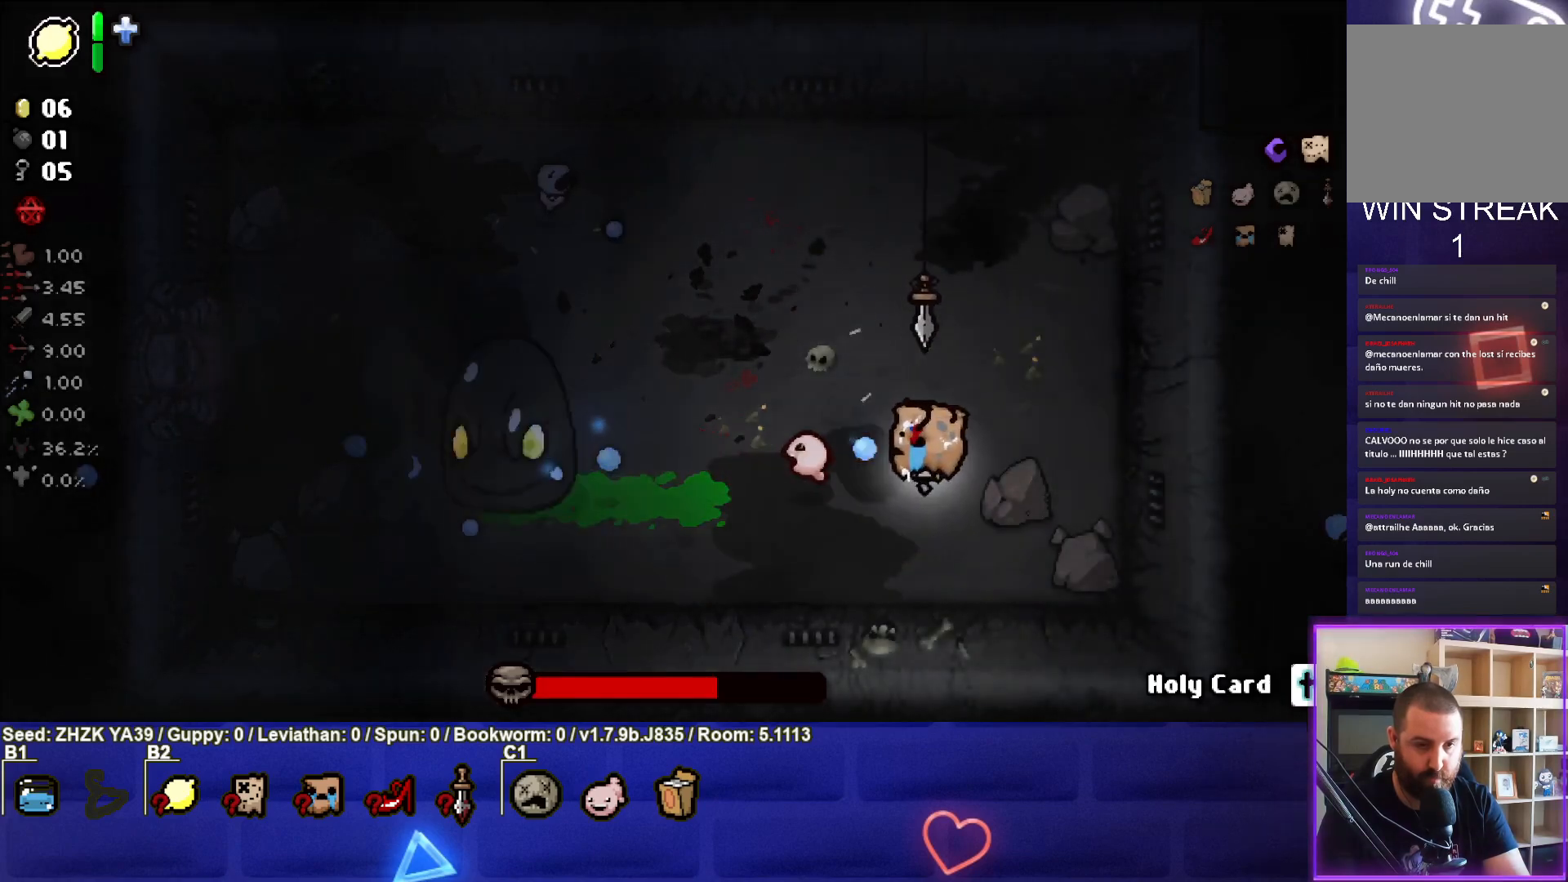
{"buttons": [], "left_stick": "up-left", "right_stick": "left", "events": [[67, "left_stick", "right"], [233, "left_stick", "center"], [300, "left_stick", "up-right"], [450, "left_stick", "up-left"]]}
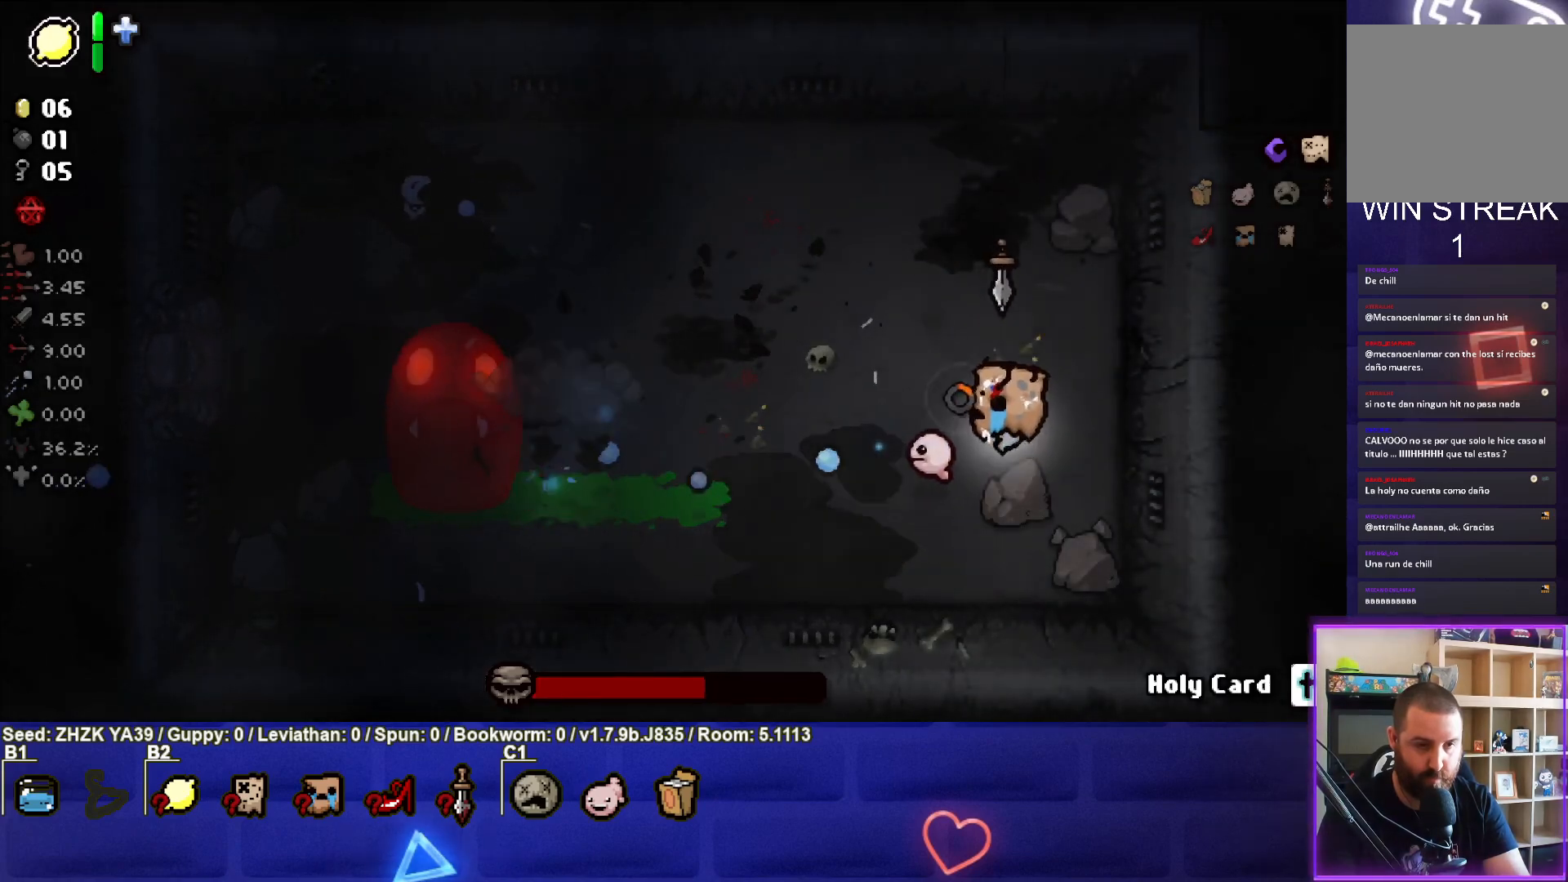
{"buttons": [], "left_stick": "down-left", "right_stick": "left", "events": [[150, "left_stick", "down-left"]]}
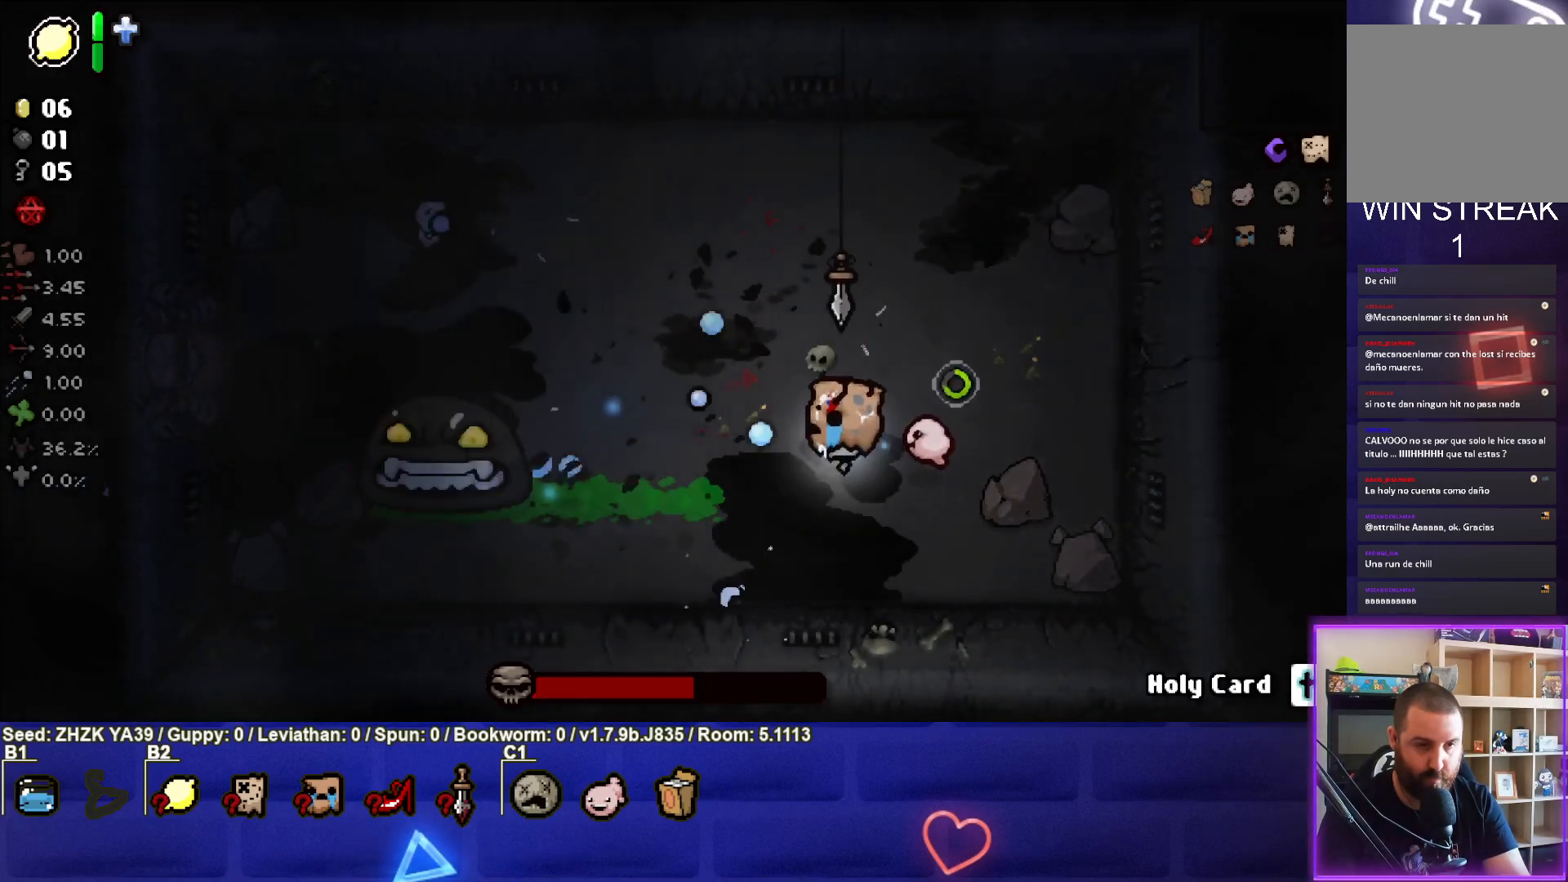
{"buttons": [], "left_stick": "center", "right_stick": "left", "events": [[133, "left_stick", "center"], [183, "left_stick", "right"], [417, "left_stick", "center"]]}
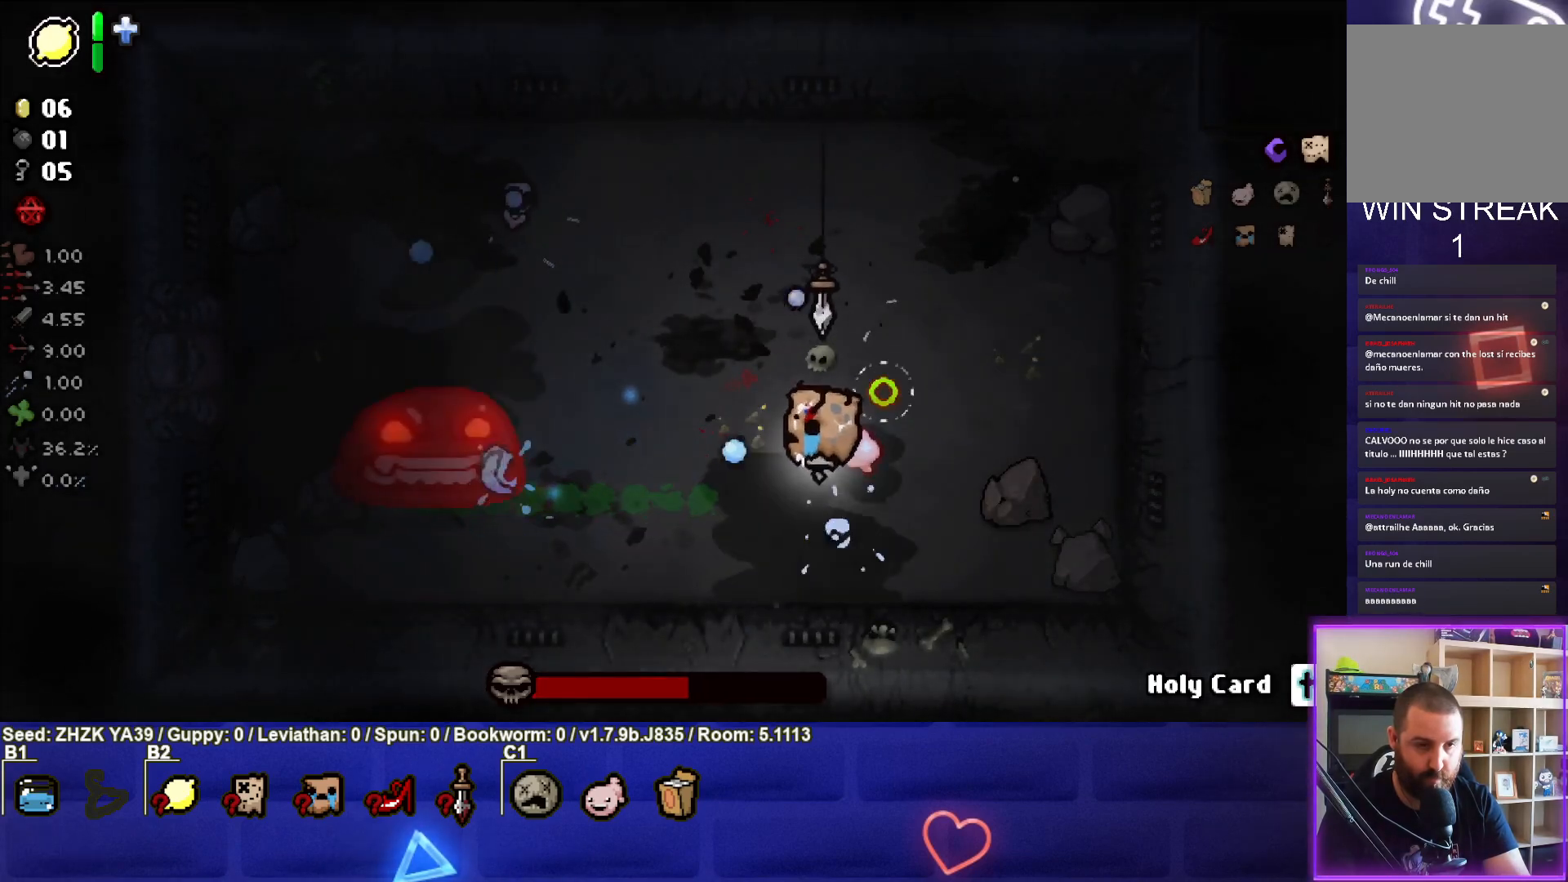
{"buttons": [], "left_stick": "up-left", "right_stick": "down-left", "events": [[50, "left_stick", "up"], [150, "left_stick", "up-left"], [267, "right_stick", "down-left"]]}
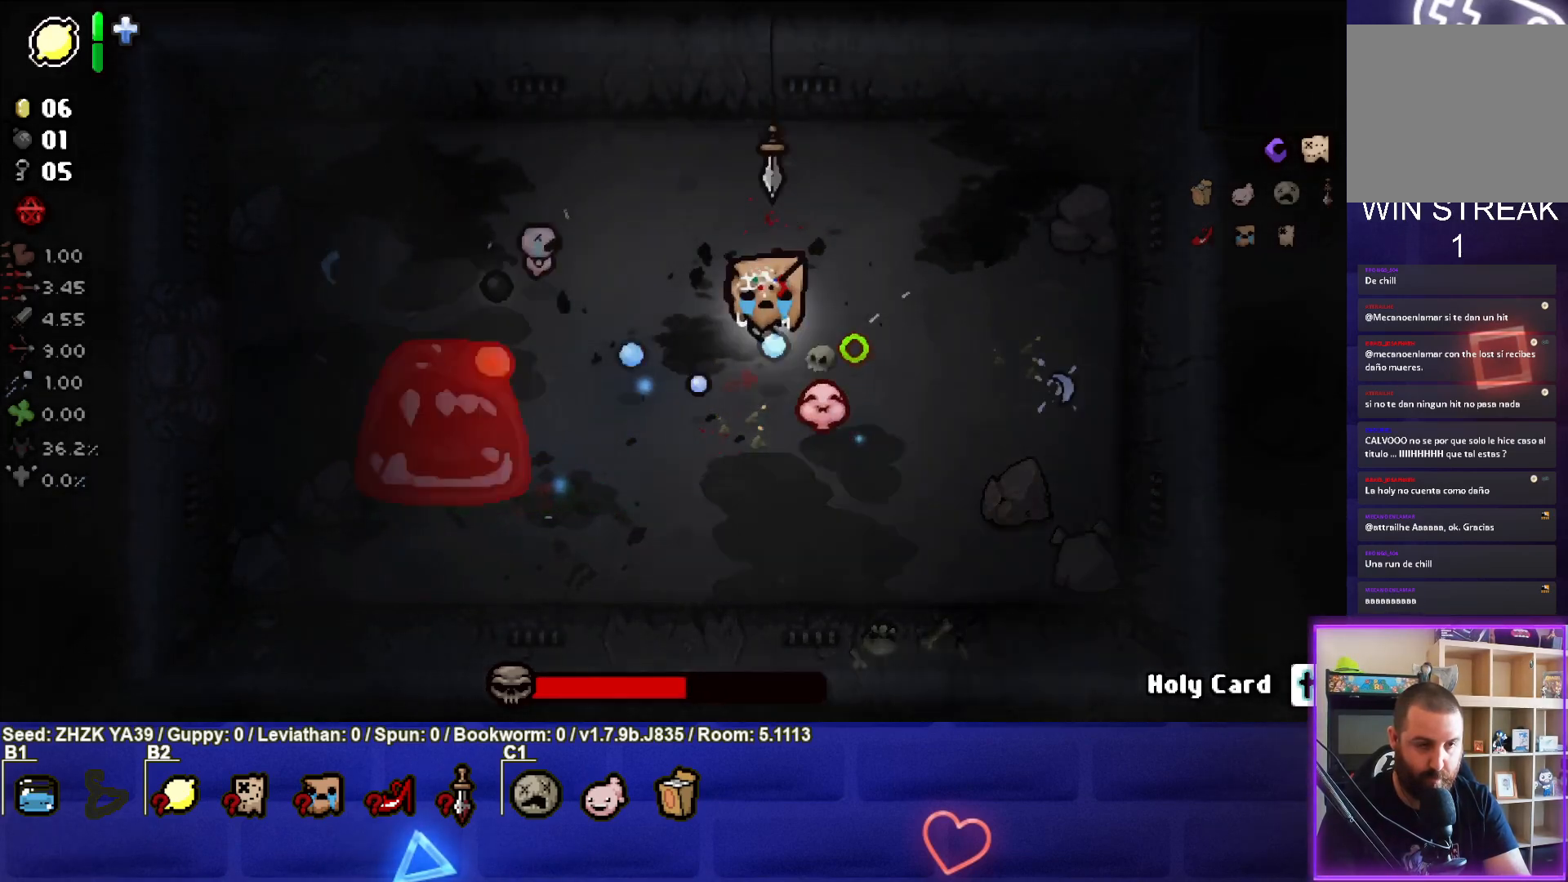
{"buttons": [], "left_stick": "left", "right_stick": "down-left", "events": [[400, "left_stick", "left"]]}
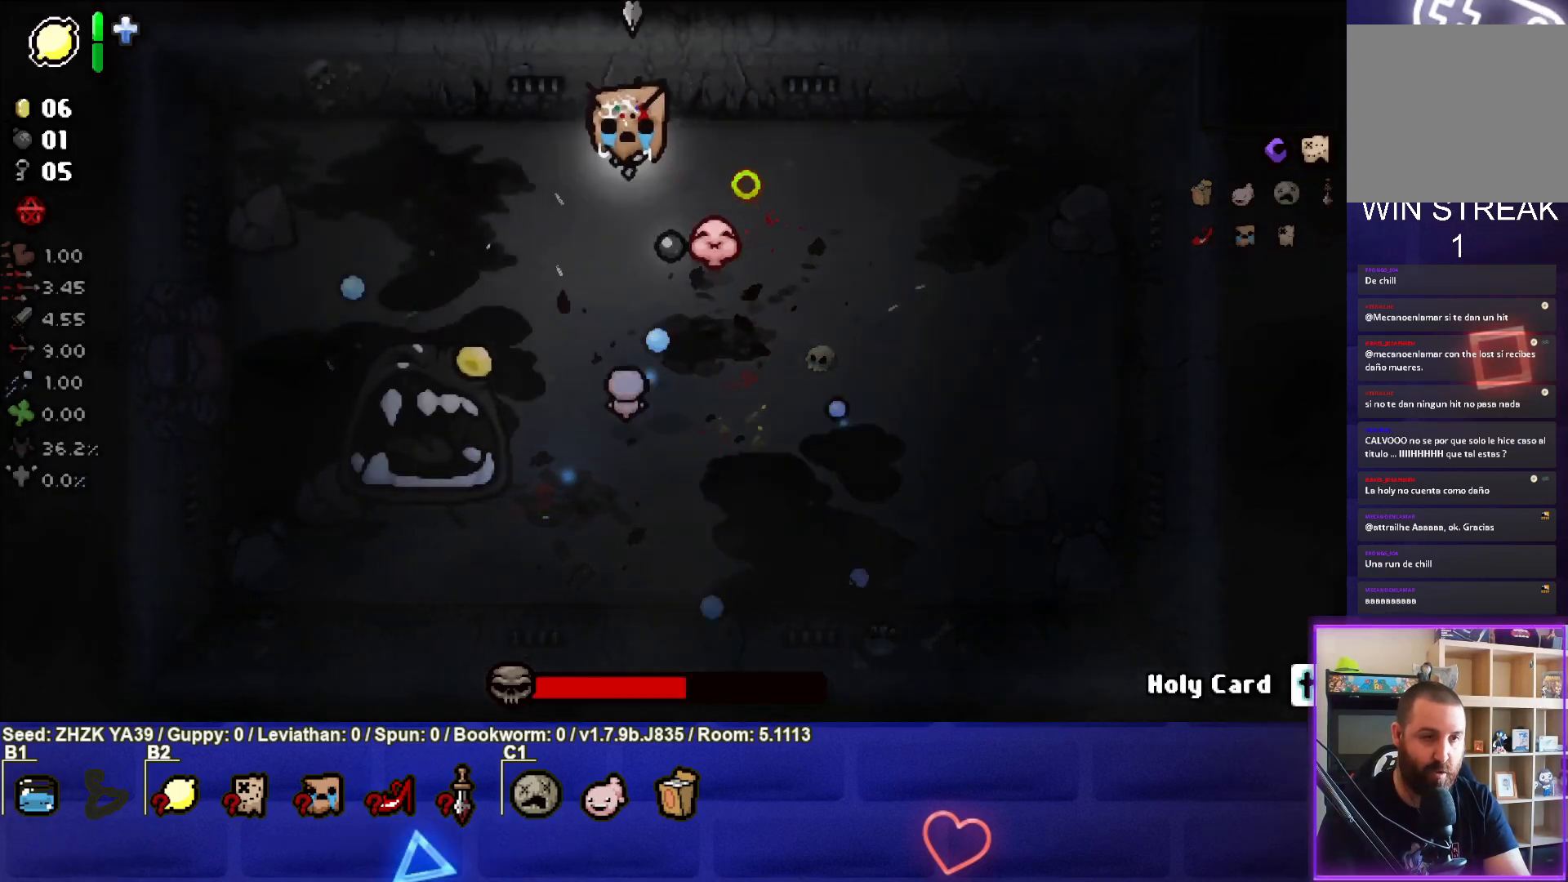
{"buttons": [], "left_stick": "down-left", "right_stick": "down-left", "events": [[150, "left_stick", "down-left"]]}
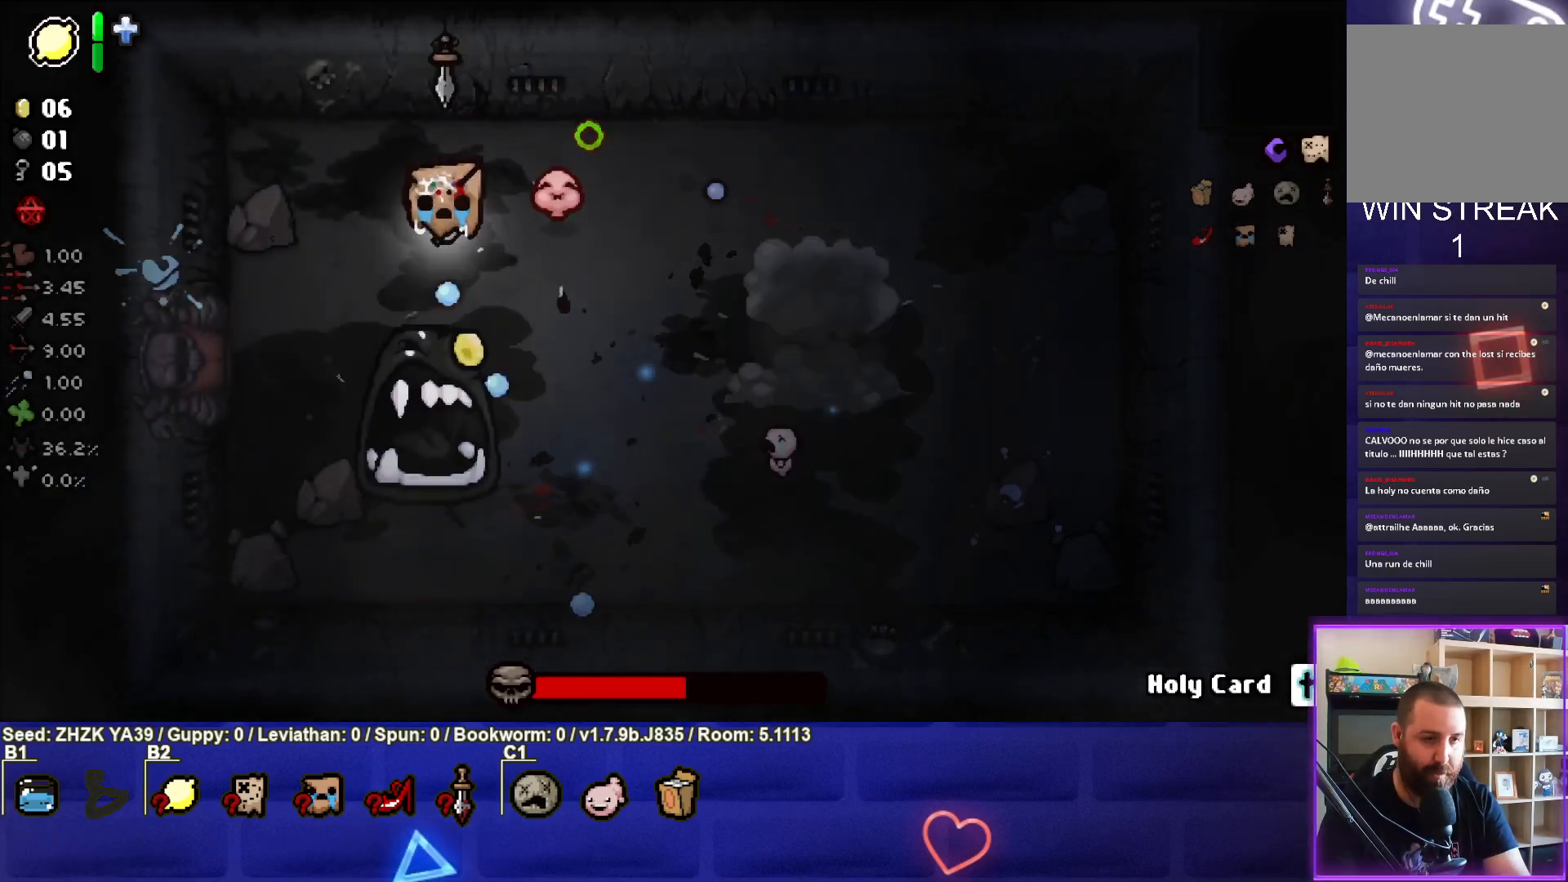
{"buttons": [], "left_stick": "up-right", "right_stick": "down-left", "events": [[100, "left_stick", "center"], [100, "right_stick", "center"], [150, "left_stick", "up"], [217, "right_stick", "down-left"], [383, "left_stick", "up-right"]]}
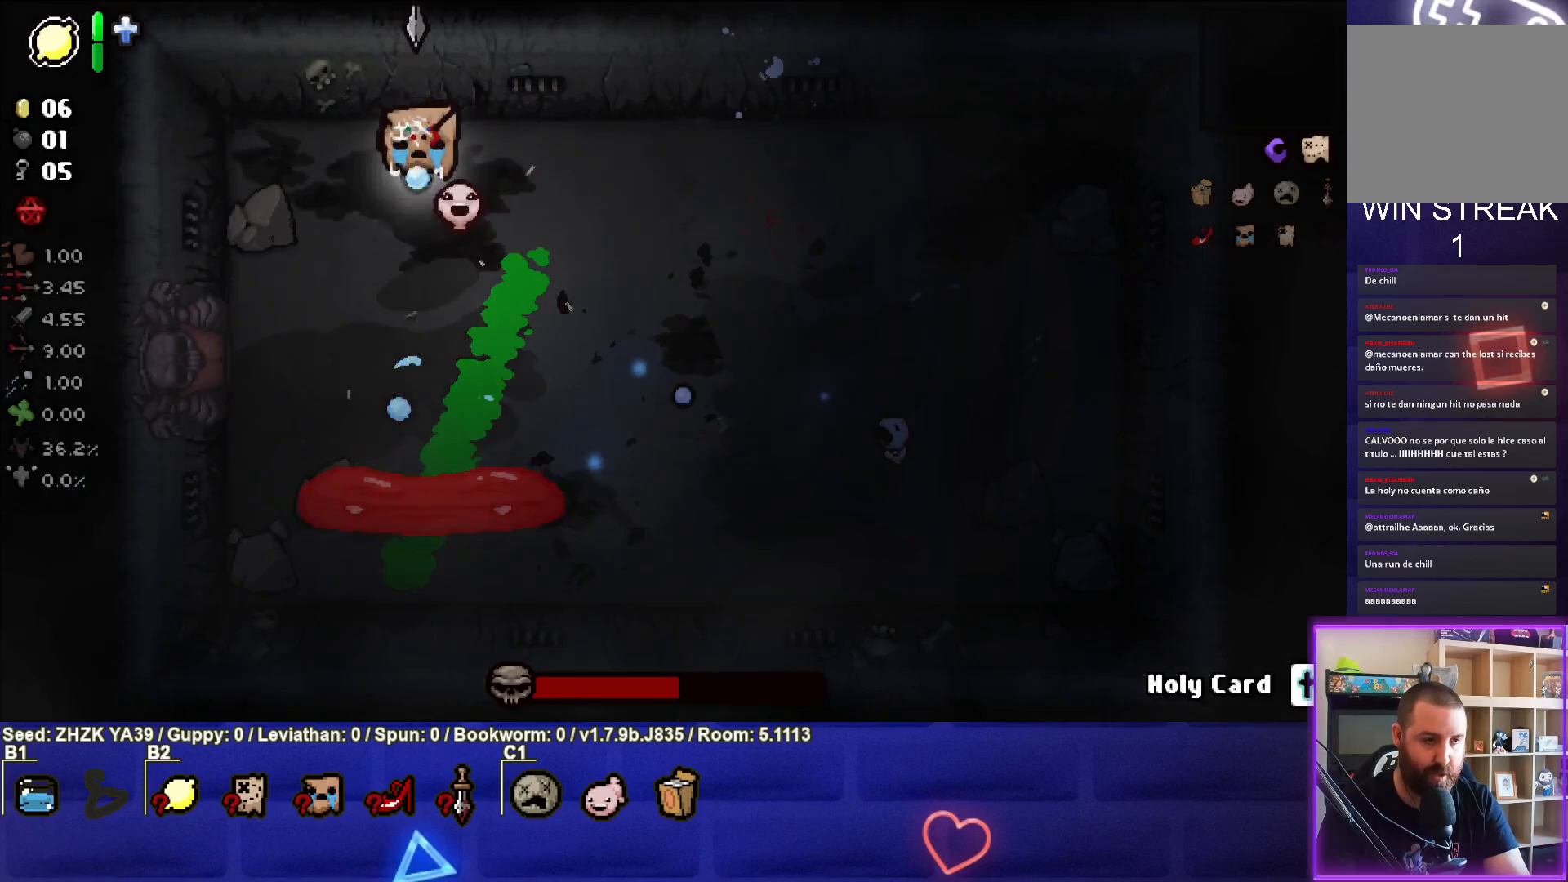
{"buttons": [], "left_stick": "right", "right_stick": "left", "events": [[83, "left_stick", "right"], [300, "right_stick", "left"]]}
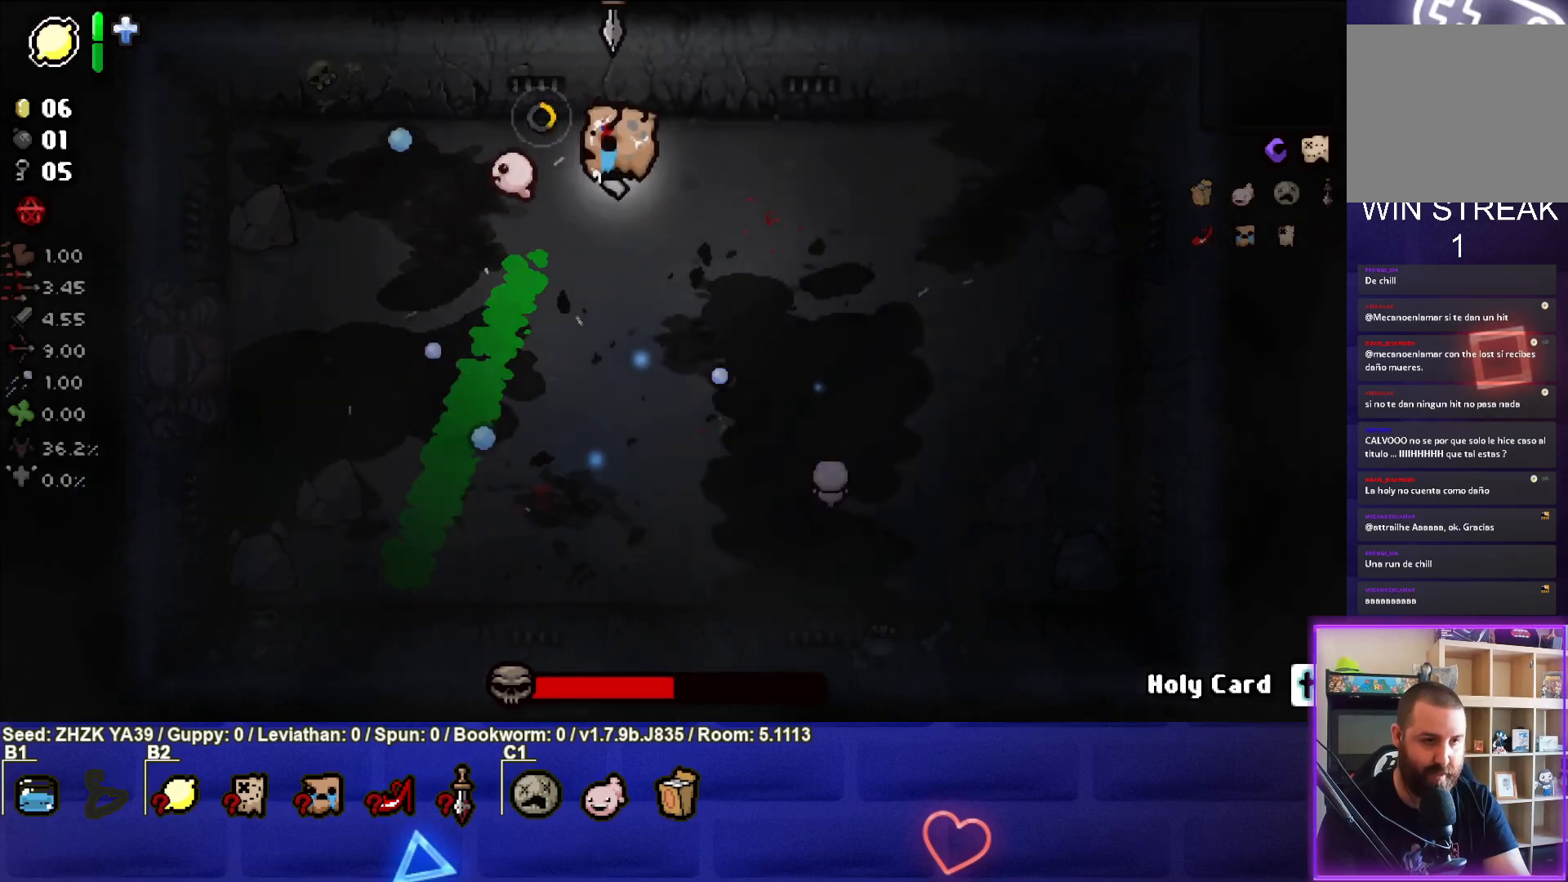
{"buttons": [], "left_stick": "center", "right_stick": "left", "events": [[50, "left_stick", "center"], [267, "left_stick", "right"], [417, "left_stick", "center"]]}
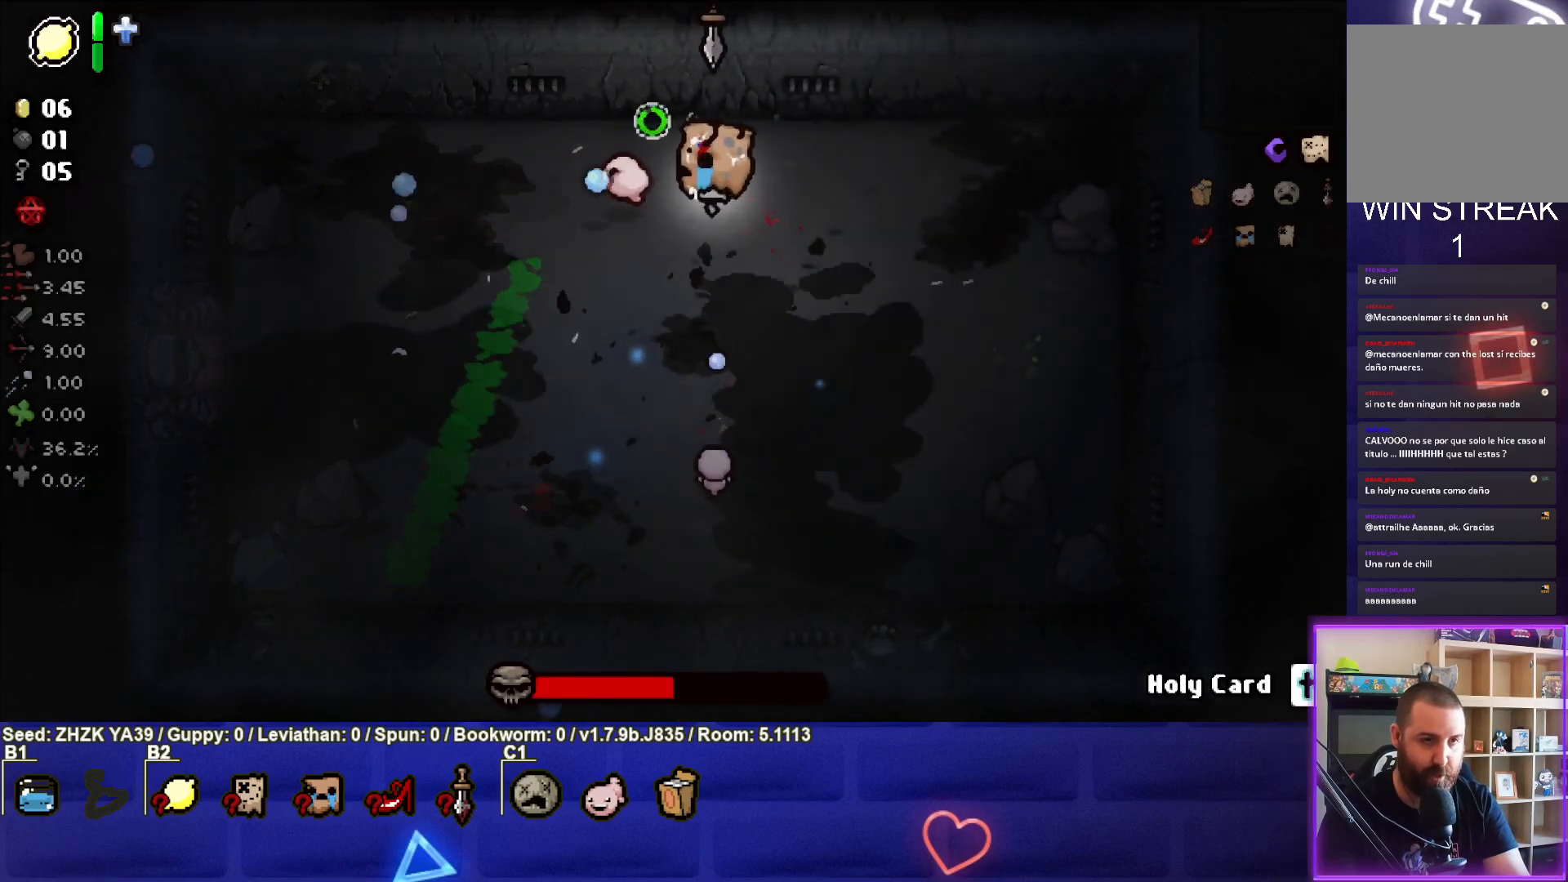
{"buttons": [], "left_stick": "right", "right_stick": "left", "events": [[17, "left_stick", "right"], [300, "right_stick", "center"], [367, "right_stick", "left"]]}
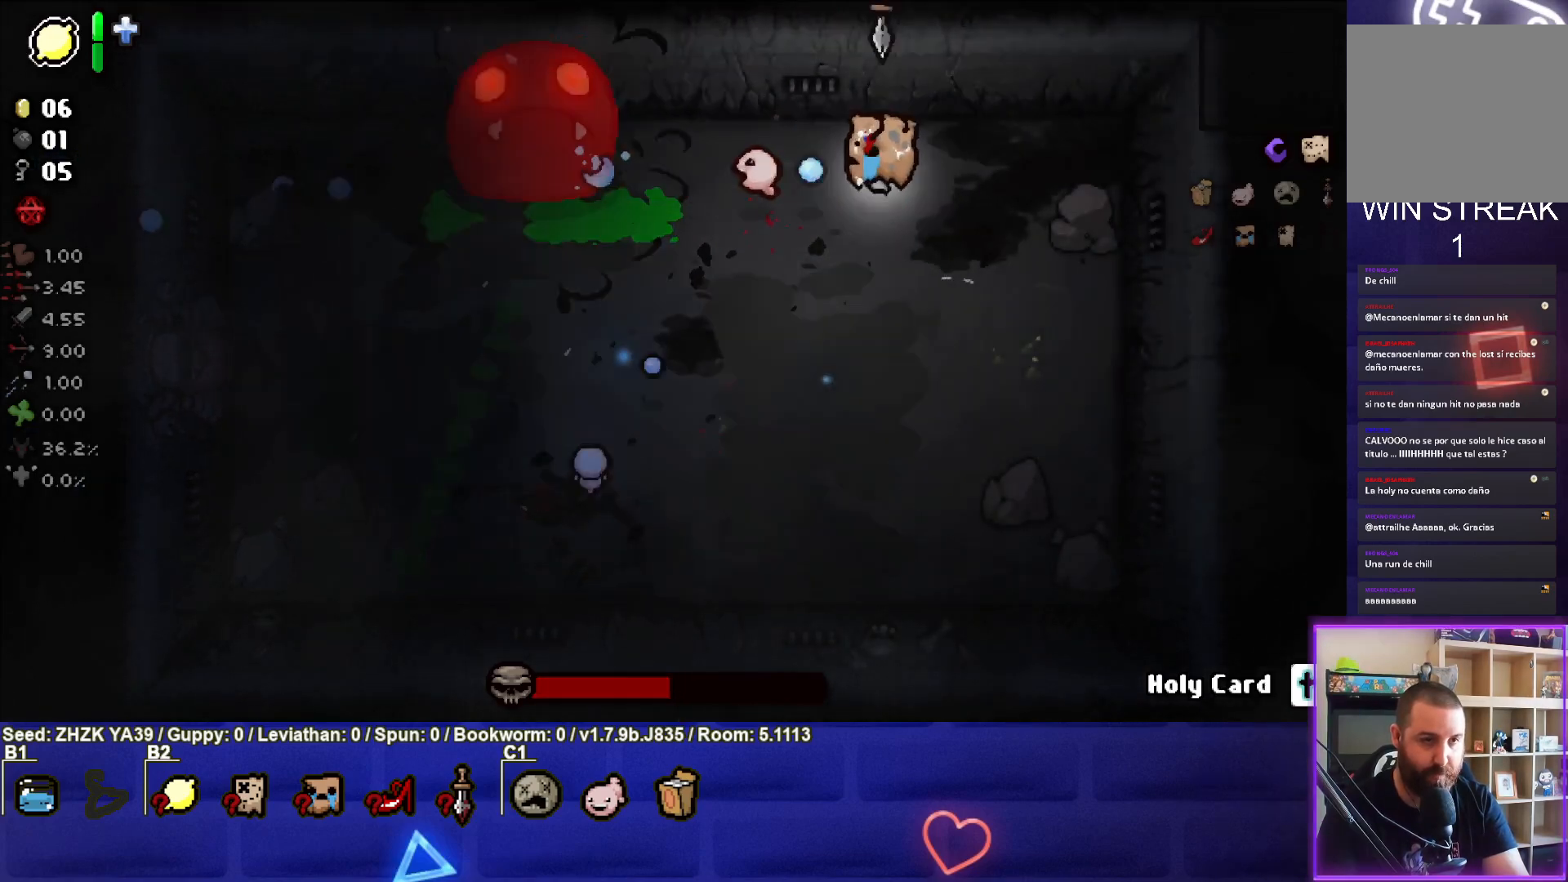
{"buttons": [], "left_stick": "left", "right_stick": "left", "events": [[333, "left_stick", "center"], [383, "left_stick", "left"]]}
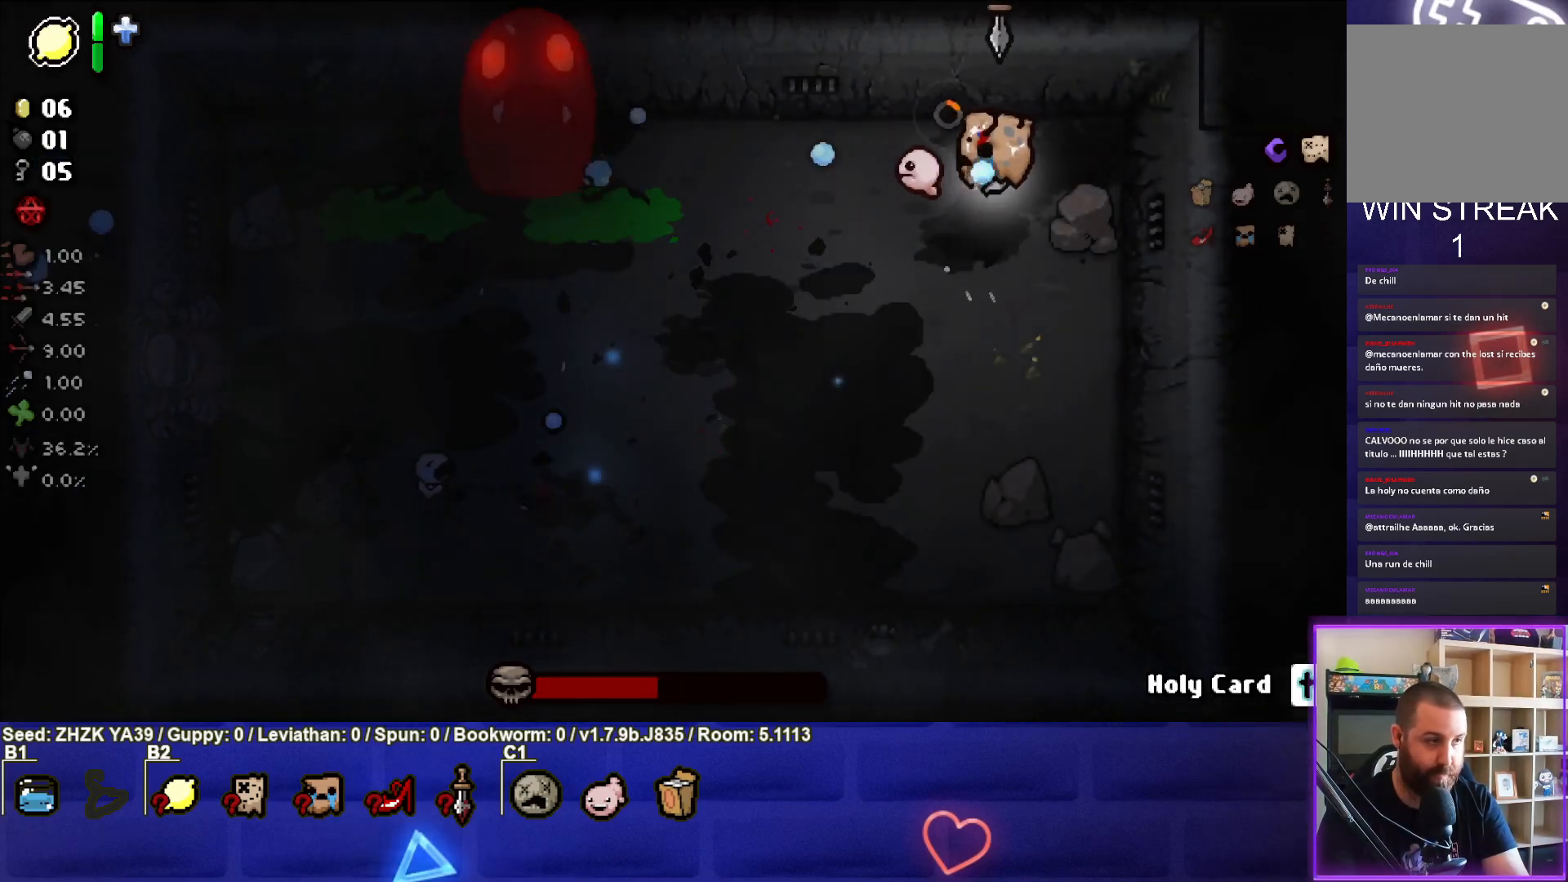
{"buttons": [], "left_stick": "down", "right_stick": "up", "events": [[33, "left_stick", "center"], [83, "left_stick", "down"], [333, "right_stick", "up-left"], [483, "right_stick", "up"]]}
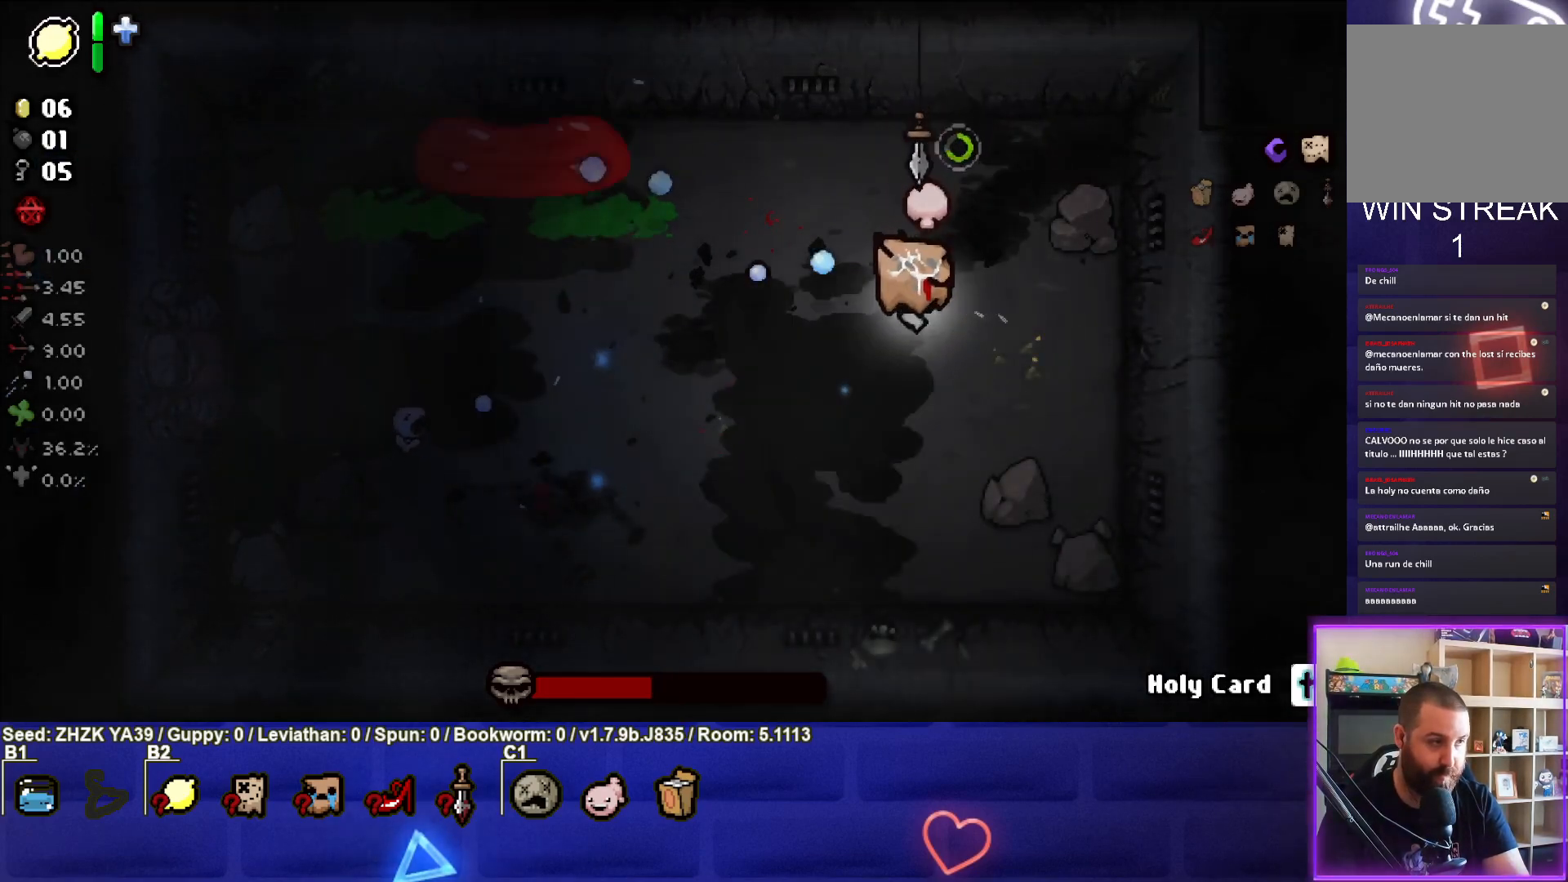
{"buttons": [], "left_stick": "down-left", "right_stick": "up-right", "events": [[317, "left_stick", "down-left"], [500, "right_stick", "up-right"]]}
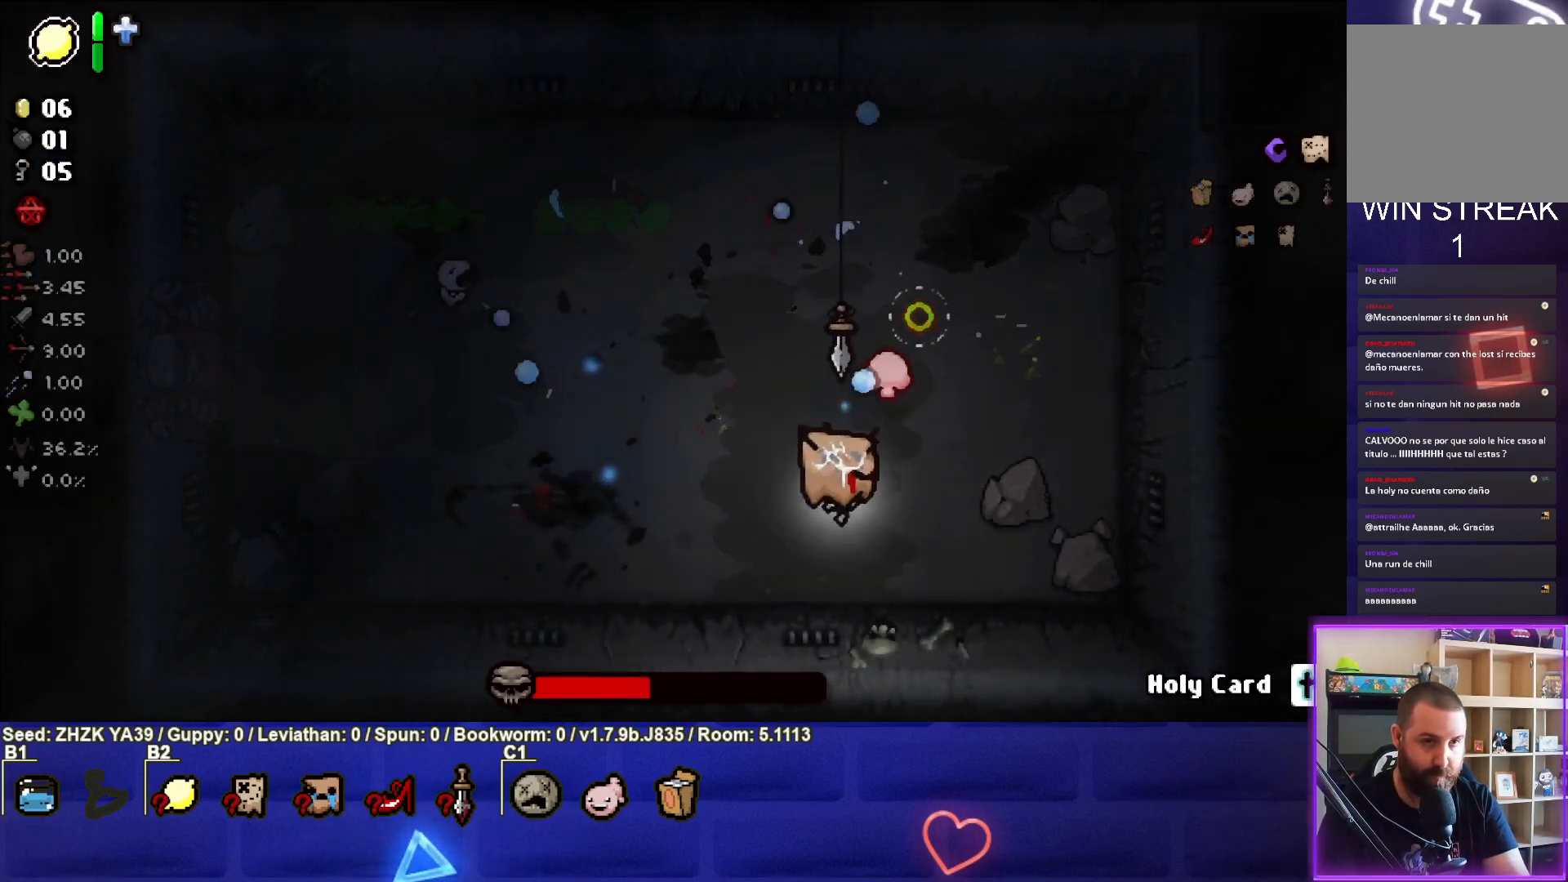
{"buttons": [], "left_stick": "left", "right_stick": "right", "events": [[100, "right_stick", "right"], [467, "left_stick", "left"]]}
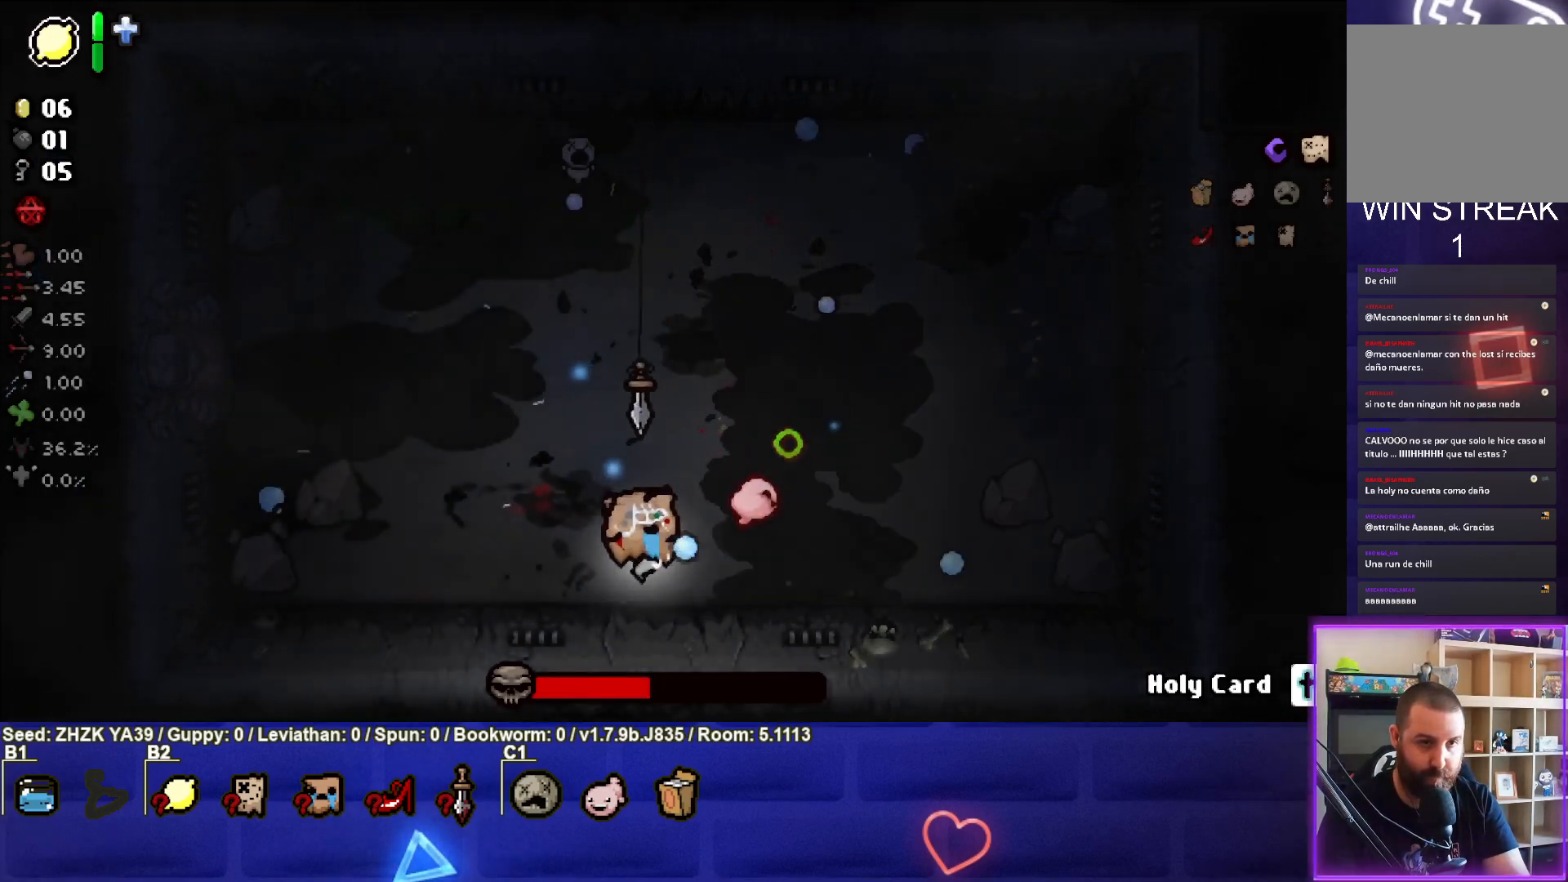
{"buttons": [], "left_stick": "up-right", "right_stick": "right", "events": [[450, "left_stick", "up"], [500, "left_stick", "up-right"]]}
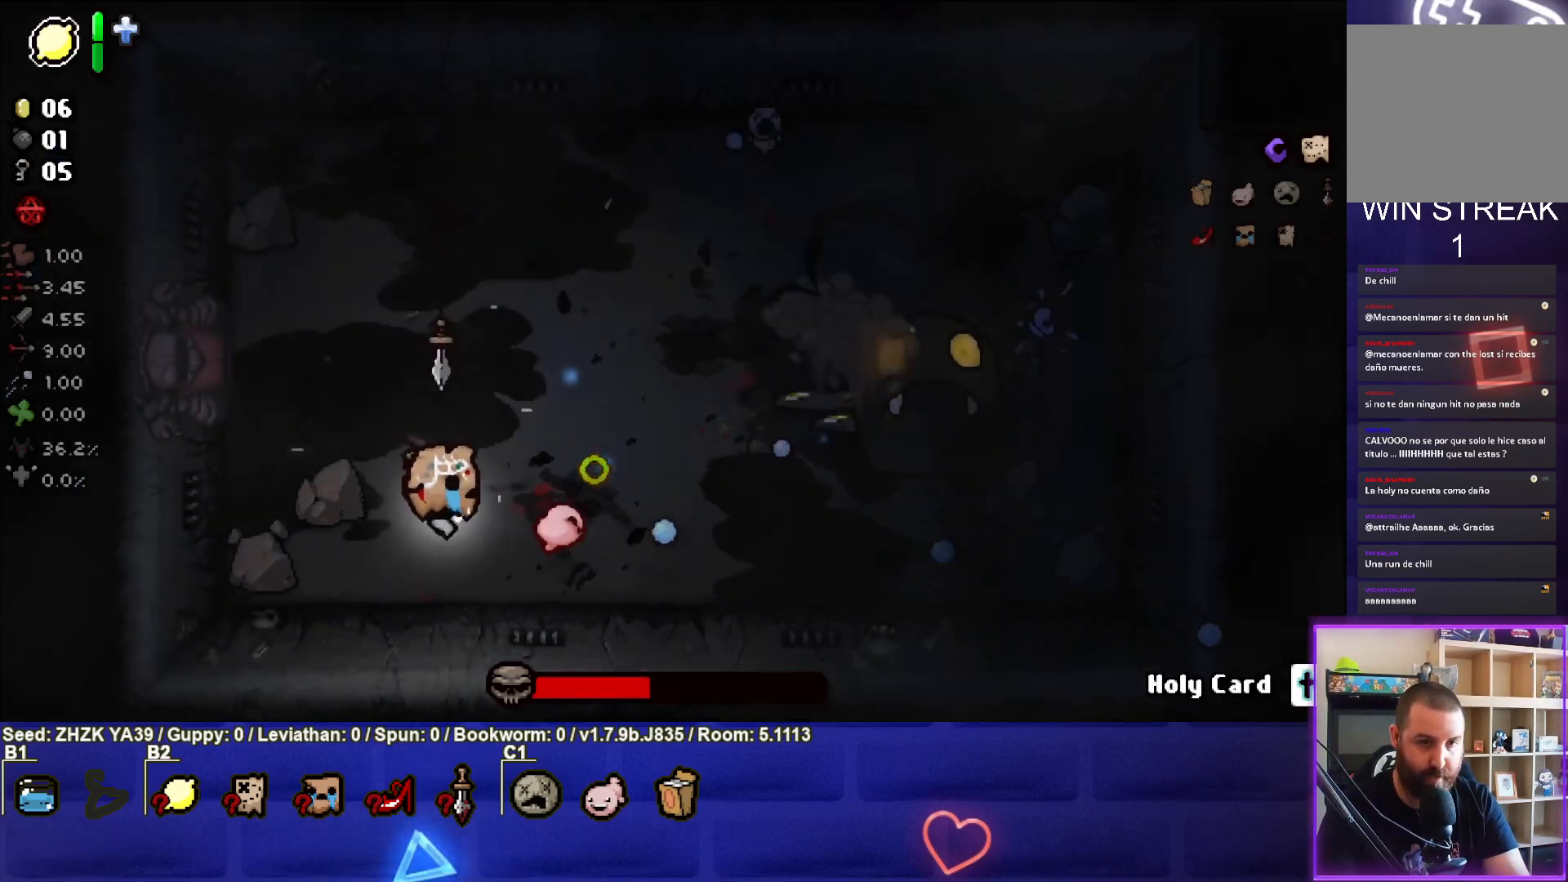
{"buttons": [], "left_stick": "up-right", "right_stick": "center", "events": [[450, "right_stick", "center"]]}
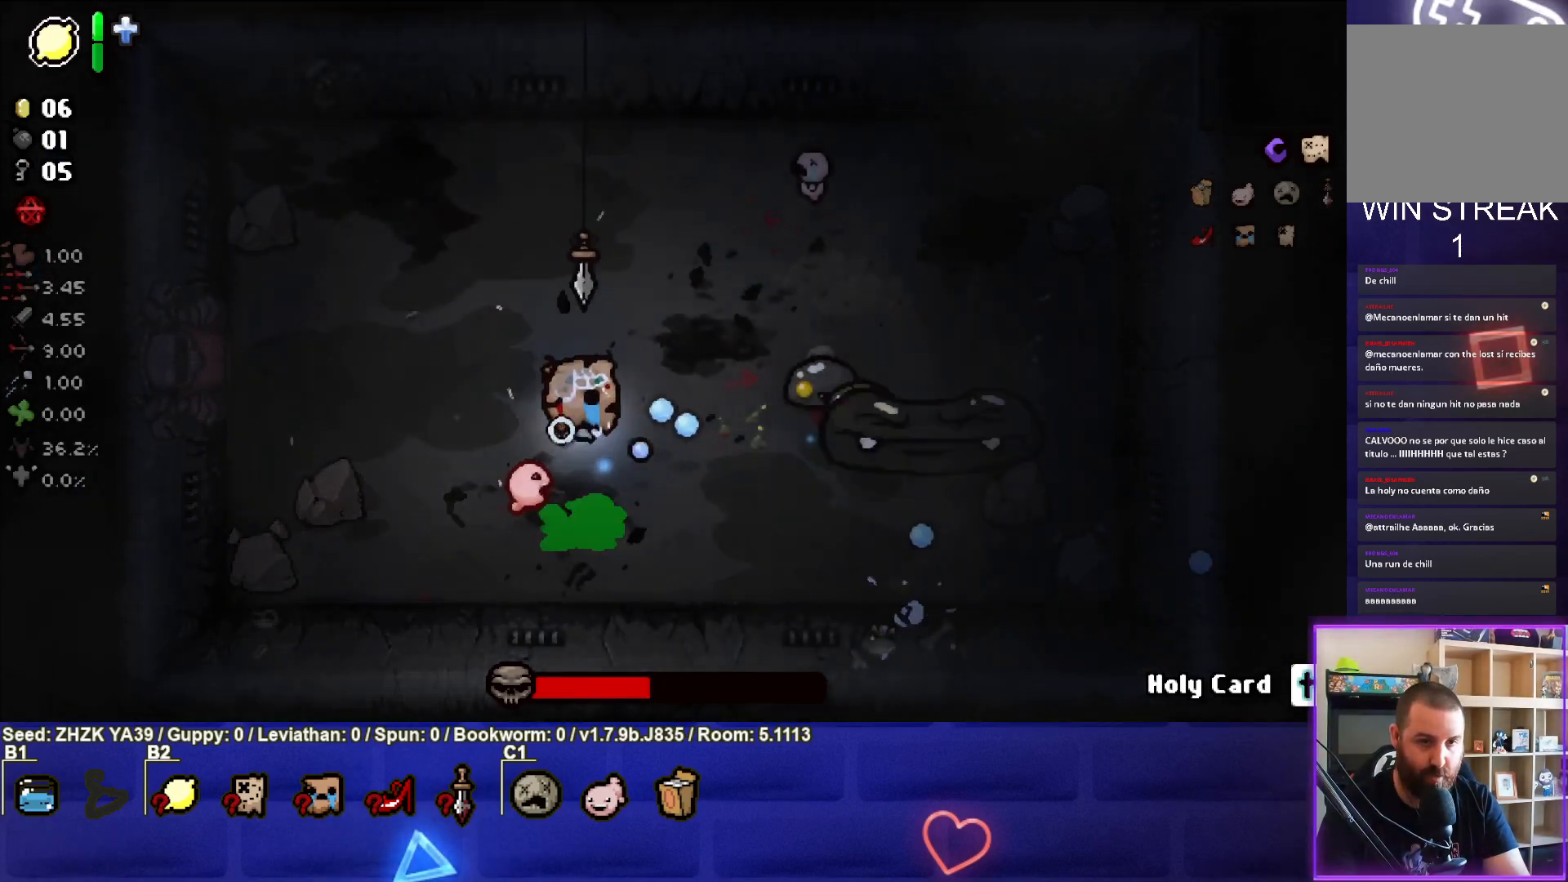
{"buttons": [], "left_stick": "left", "right_stick": "right", "events": [[33, "left_stick", "center"], [83, "left_stick", "left"], [83, "right_stick", "right"]]}